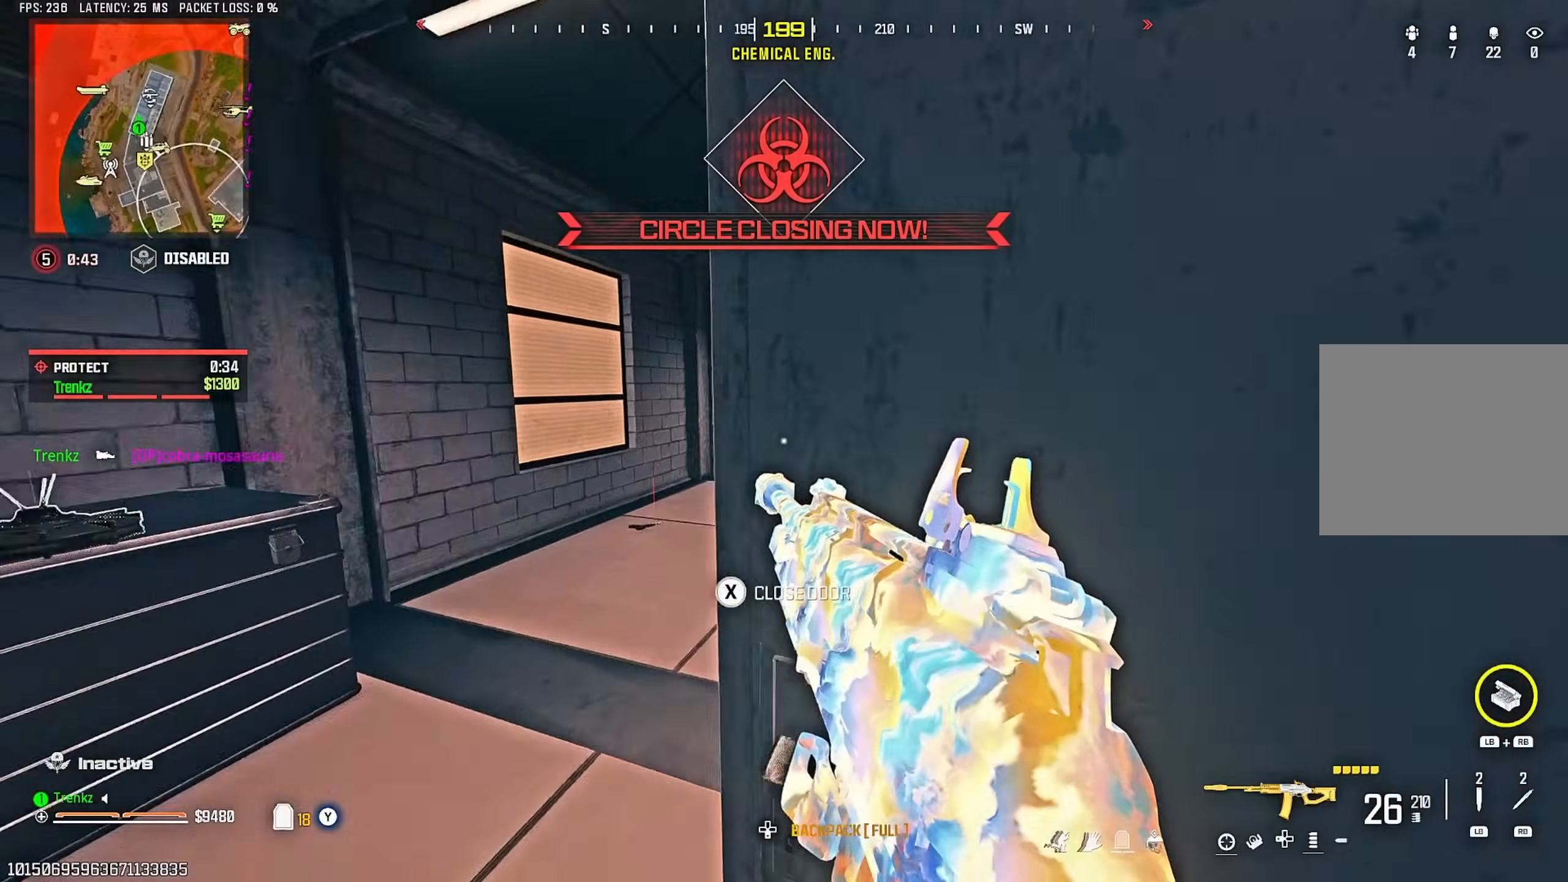
Gameplay with a controller (PlayStation layout); each line is a JSON object with the inputs held at the frame after it. "events" lists button and stick changes between this image and that frame as [ms after this image, input, new state], when the widget could be followed in between.
{"buttons": ["CROSS"], "left_stick": "up-right", "right_stick": "right", "events": [[200, "left_stick", "up"], [200, "right_stick", "center"], [400, "left_stick", "up-right"], [467, "CROSS", "down"], [483, "right_stick", "right"]]}
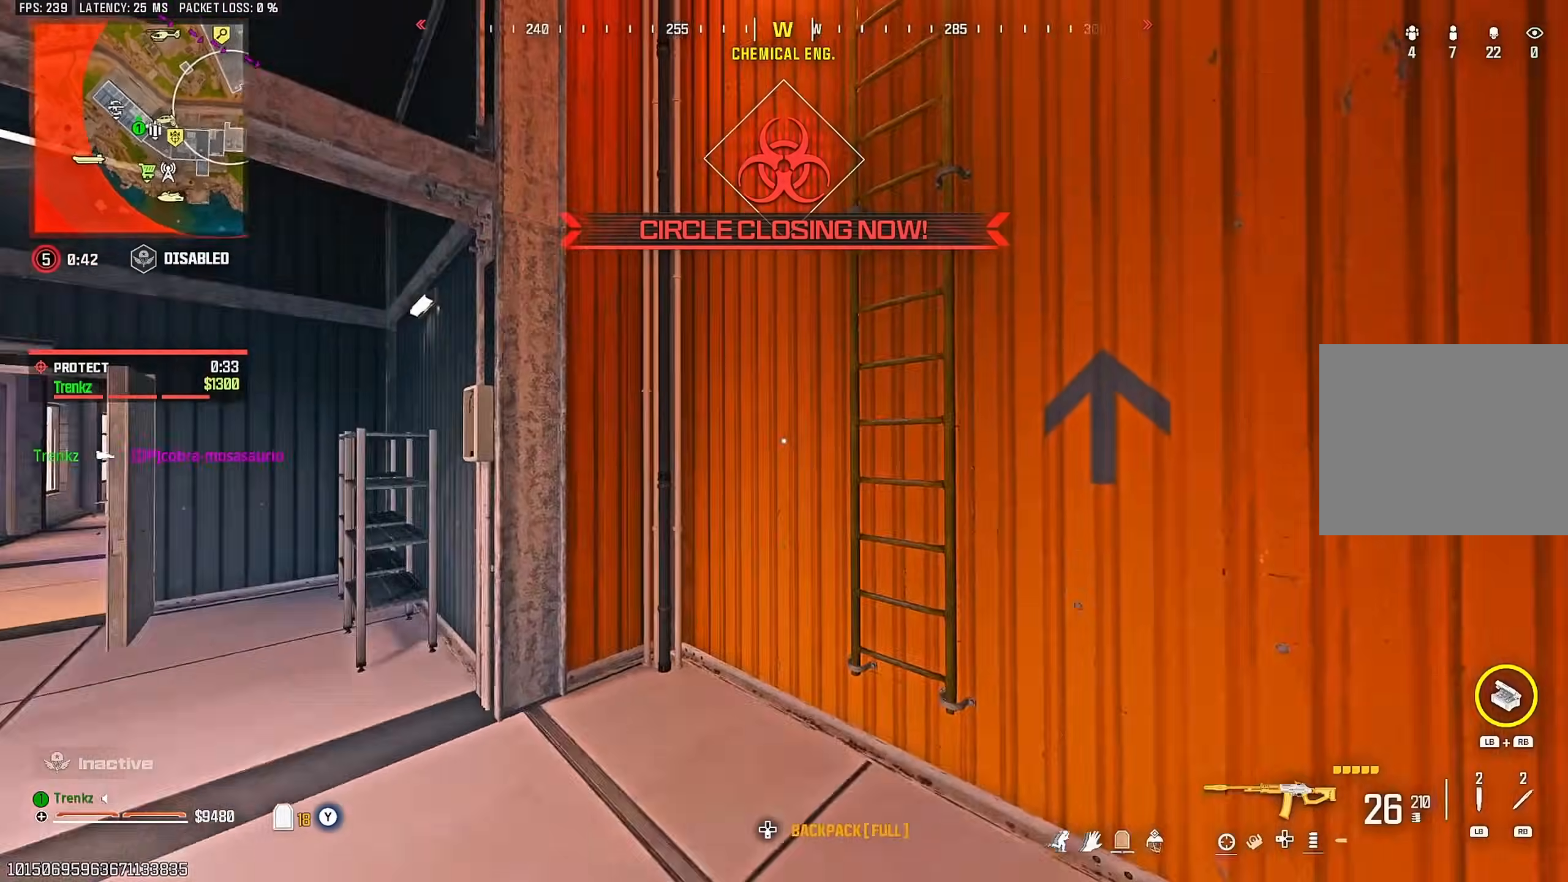
{"buttons": [], "left_stick": "up-right", "right_stick": "up", "events": [[83, "CROSS", "up"], [100, "right_stick", "center"], [500, "right_stick", "up"]]}
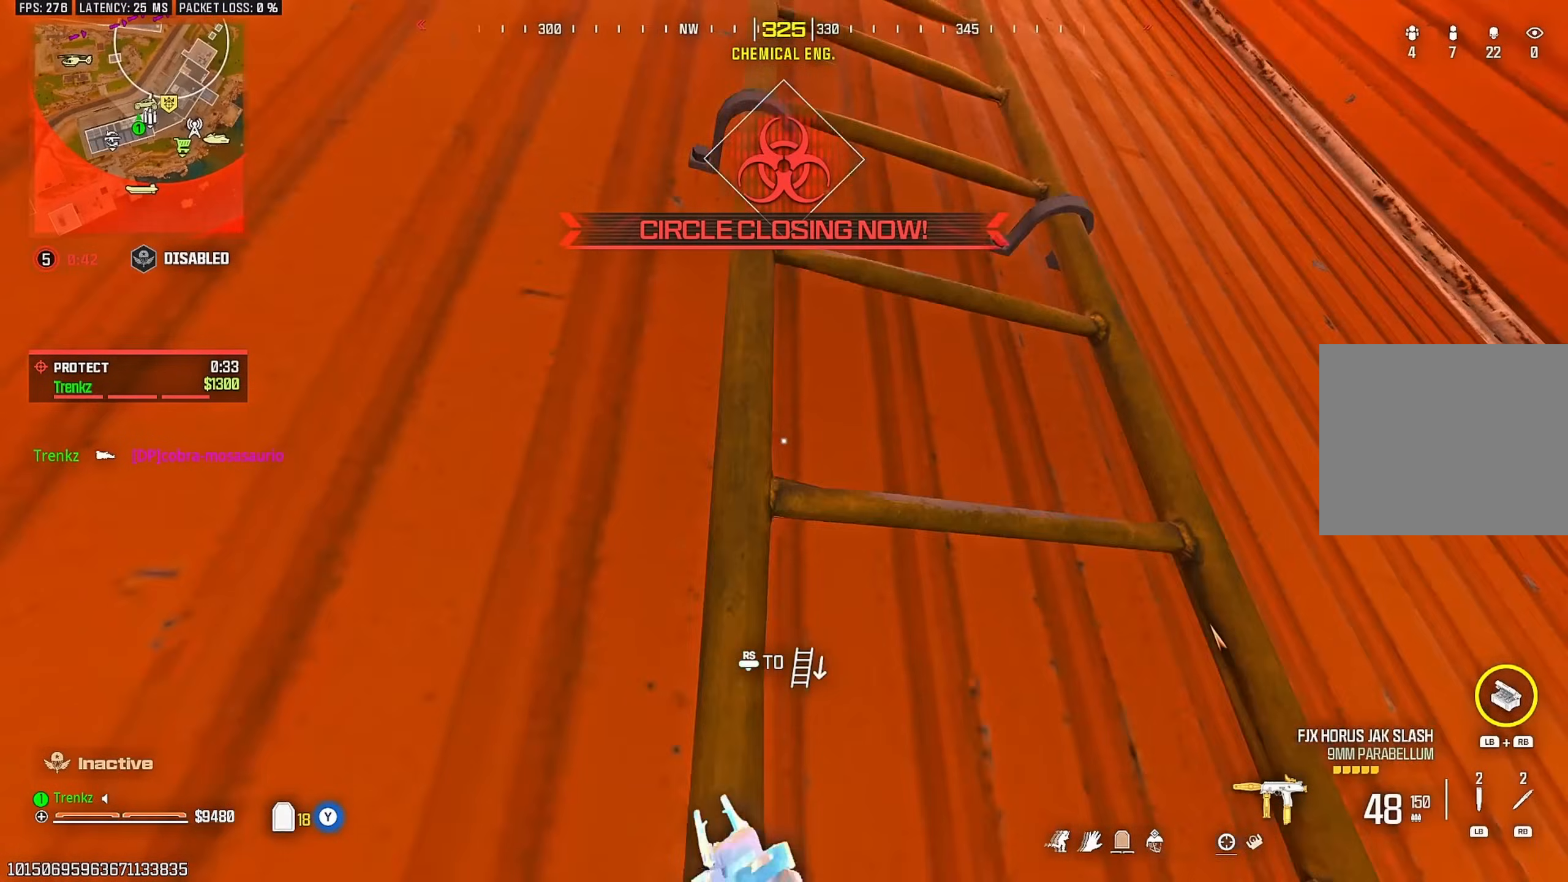
{"buttons": [], "left_stick": "up-right", "right_stick": "center", "events": [[233, "right_stick", "center"], [333, "right_stick", "down"], [467, "right_stick", "center"]]}
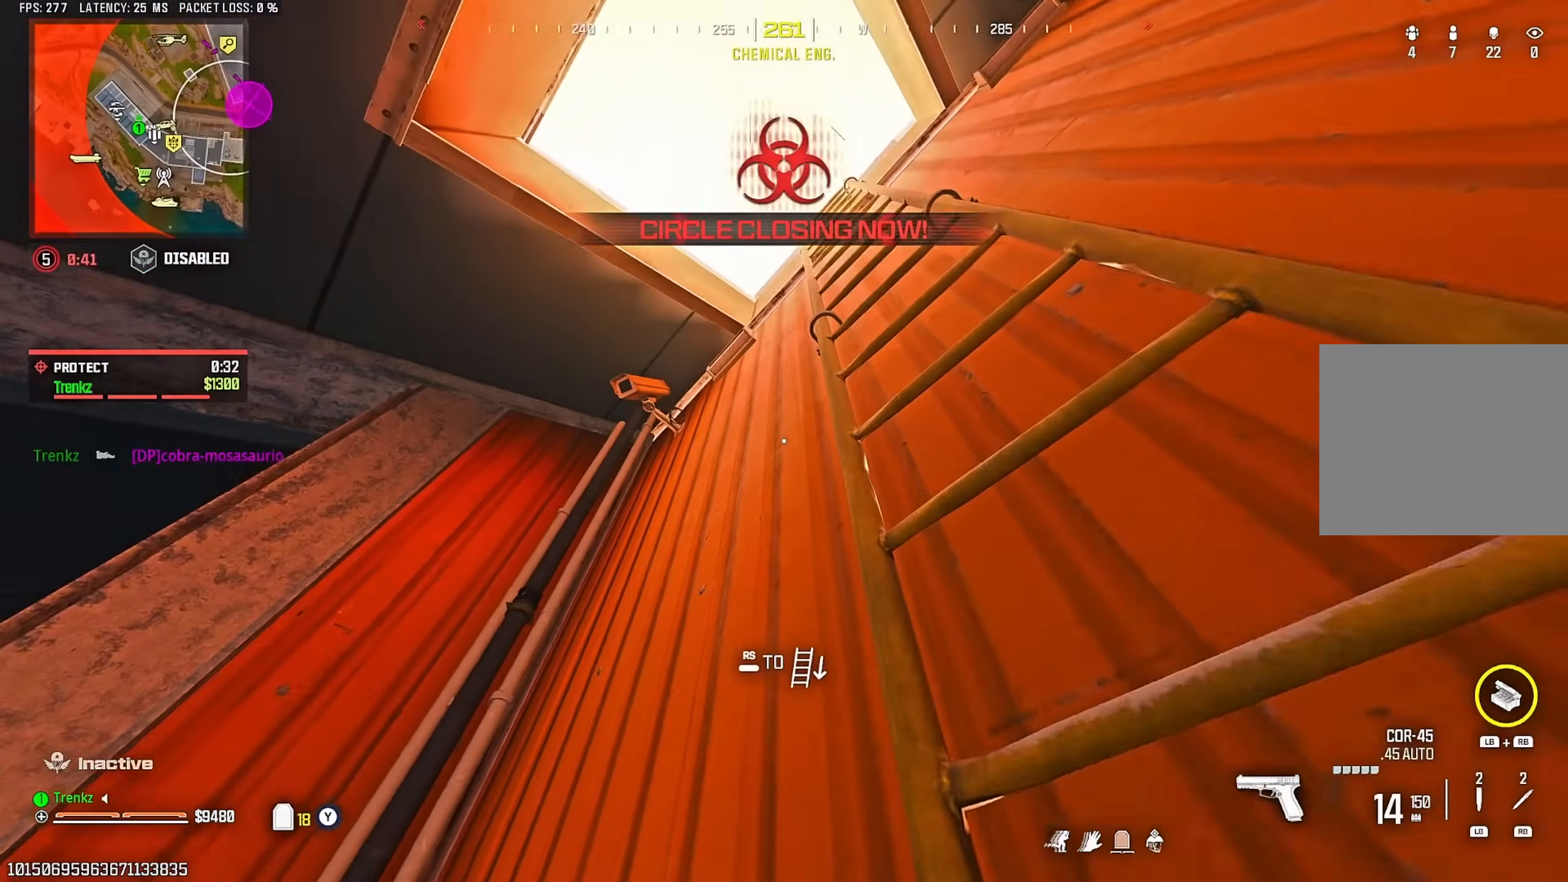
{"buttons": [], "left_stick": "up-right", "right_stick": "up-right", "events": [[267, "right_stick", "right"], [333, "right_stick", "up-right"]]}
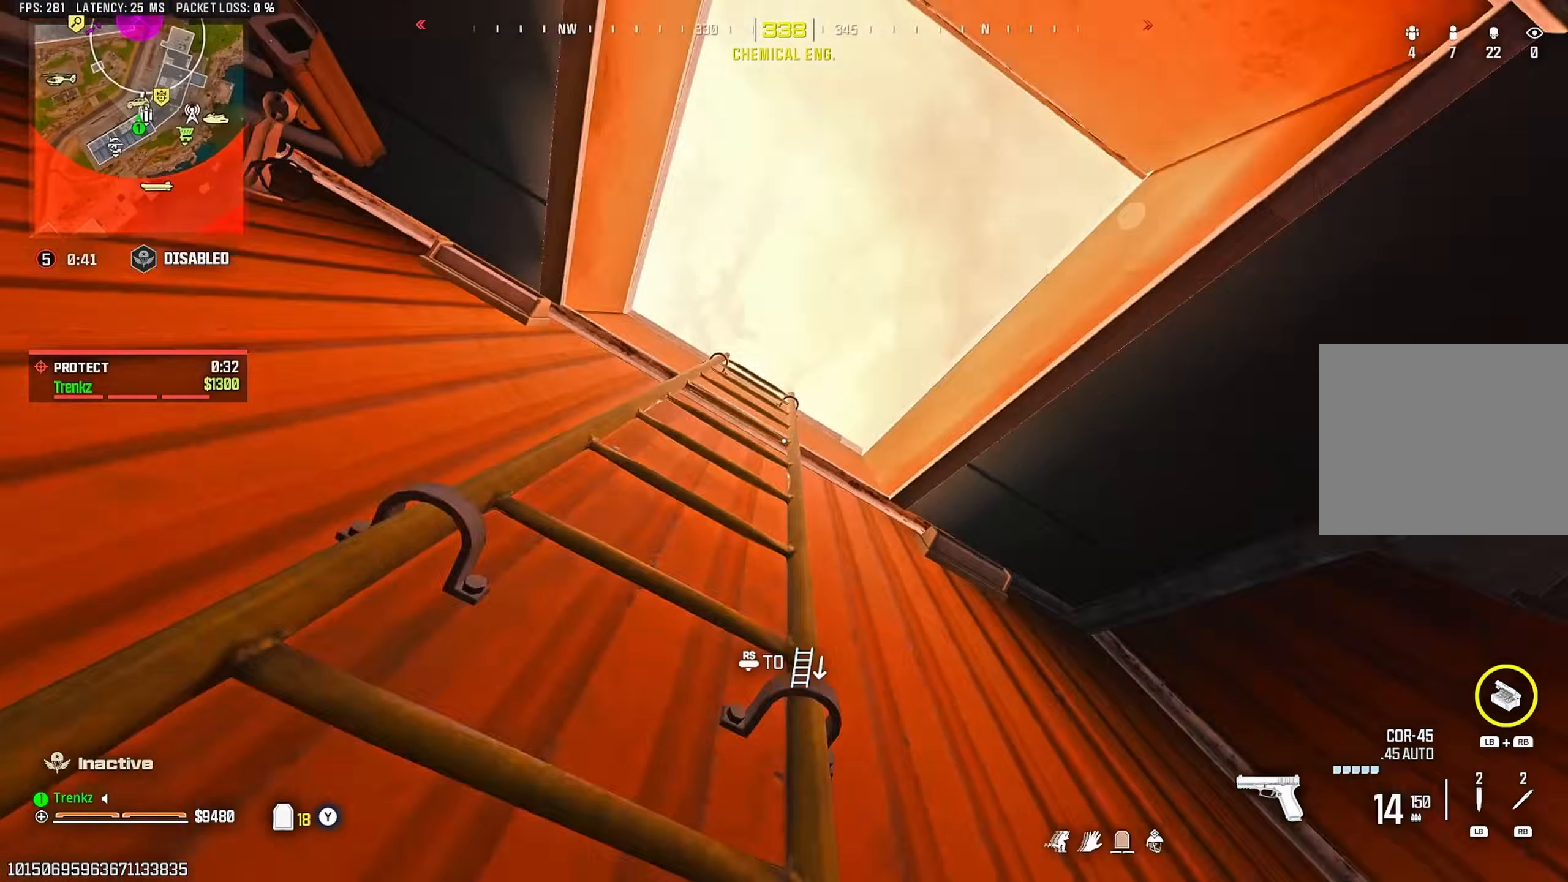
{"buttons": [], "left_stick": "up-right", "right_stick": "center", "events": [[17, "right_stick", "center"], [267, "right_stick", "down"], [433, "right_stick", "left"], [500, "right_stick", "center"]]}
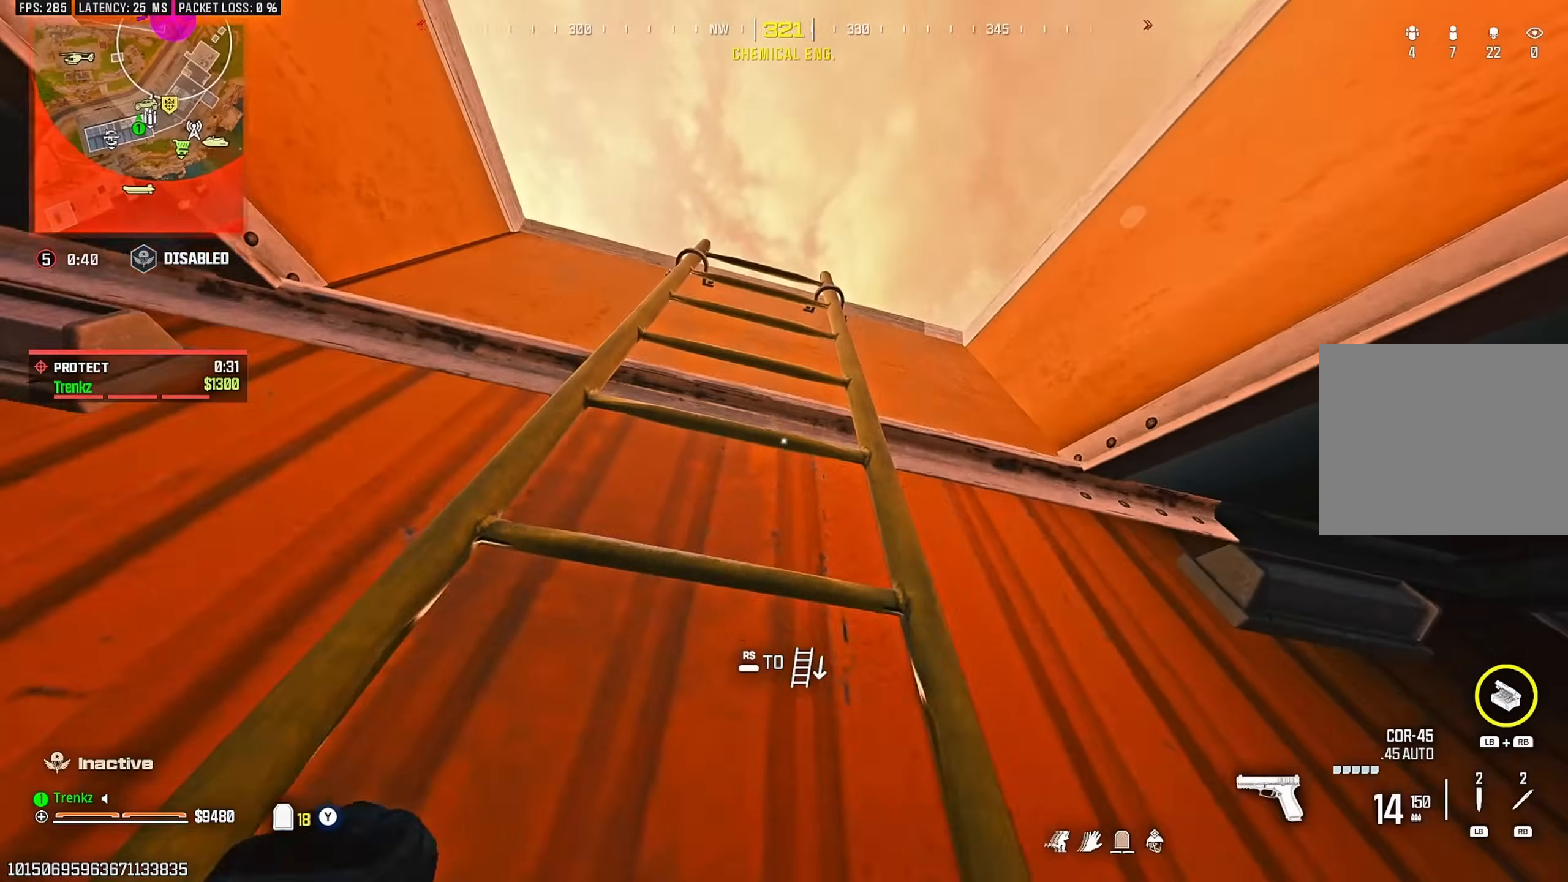
{"buttons": [], "left_stick": "up-right", "right_stick": "down", "events": [[250, "right_stick", "down"]]}
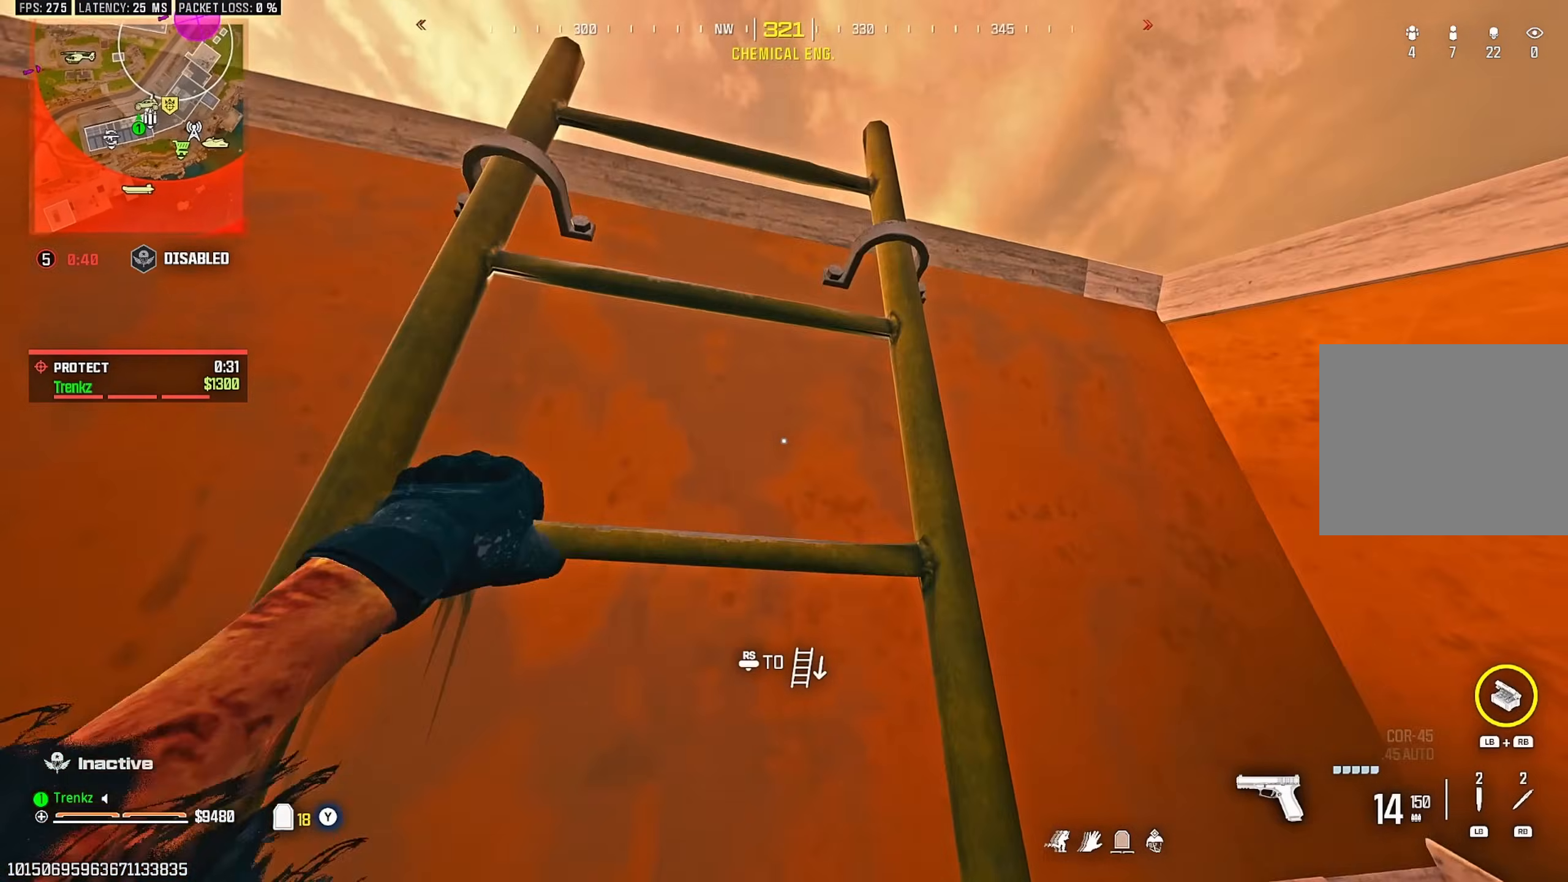
{"buttons": [], "left_stick": "up-right", "right_stick": "center", "events": [[333, "right_stick", "center"]]}
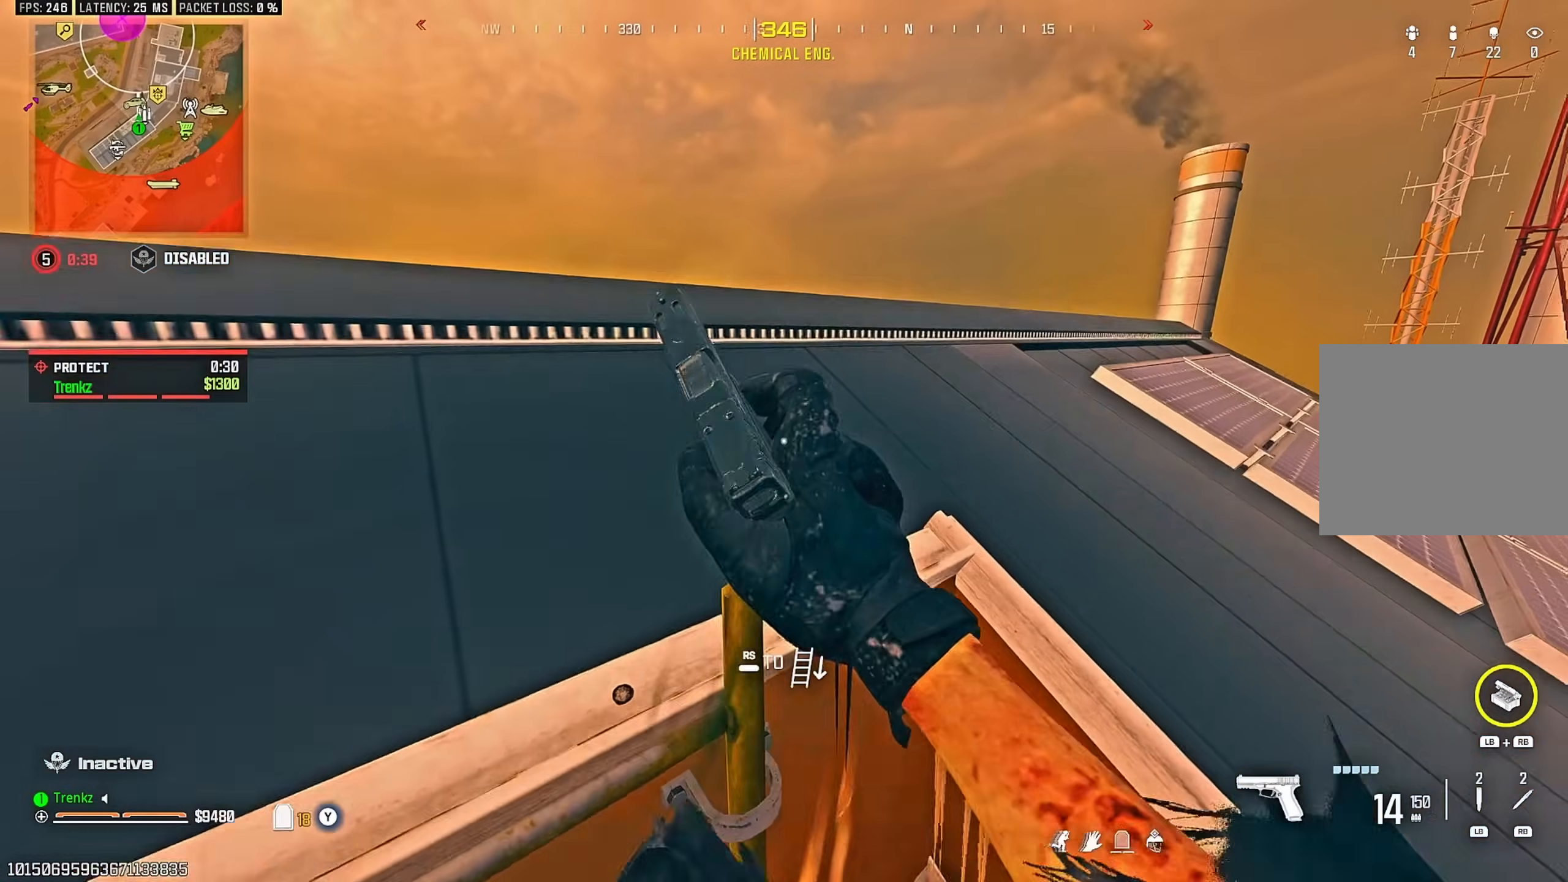
{"buttons": ["TRIANGLE"], "left_stick": "up-right", "right_stick": "right"}
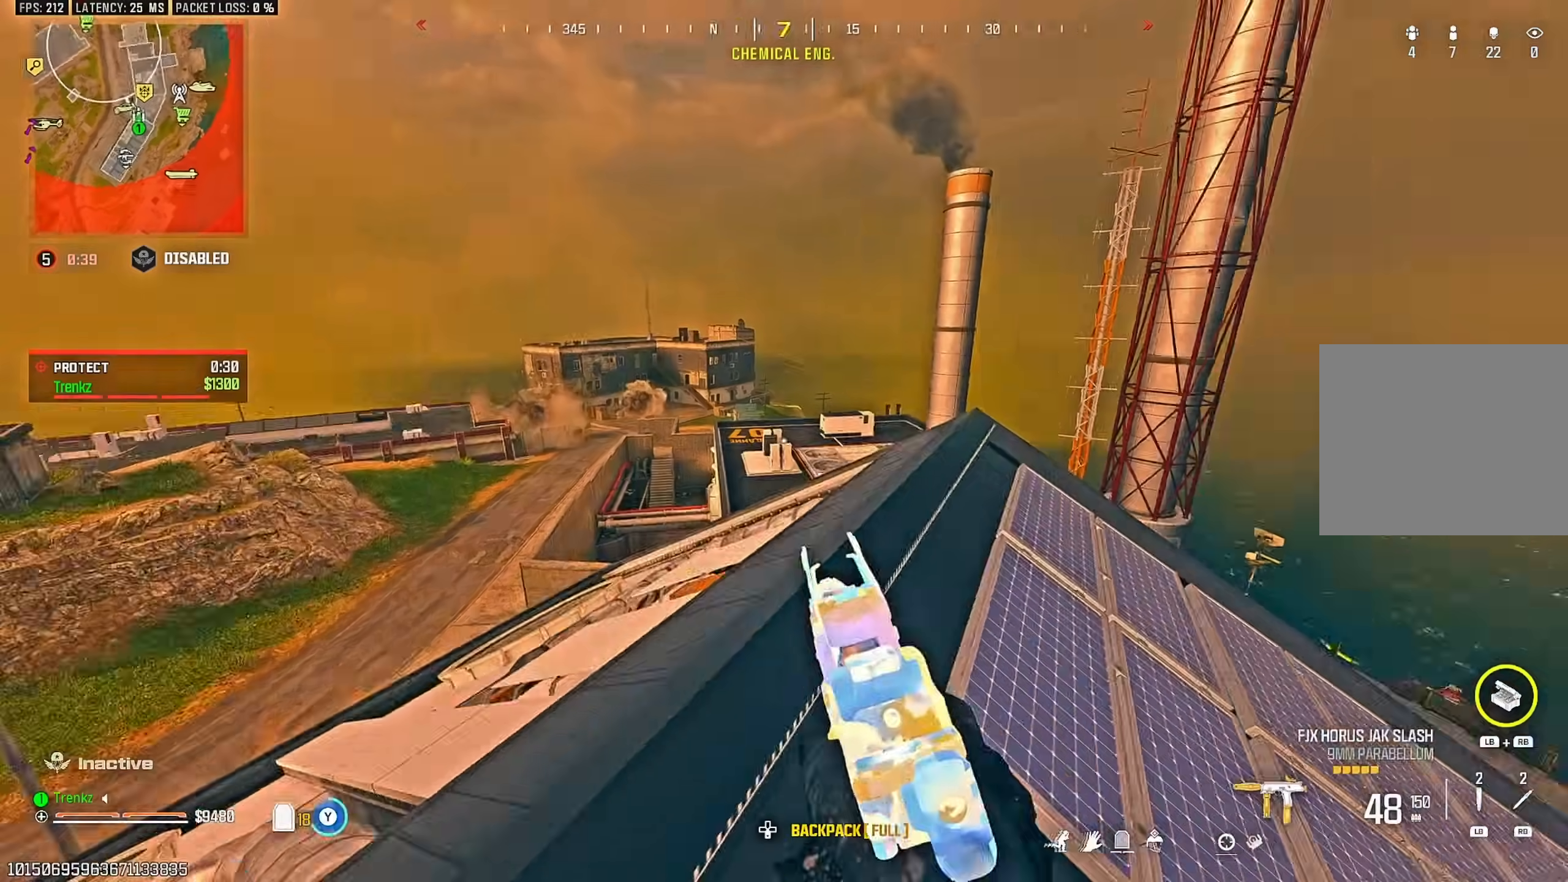
{"buttons": [], "left_stick": "up-right", "right_stick": "down-left"}
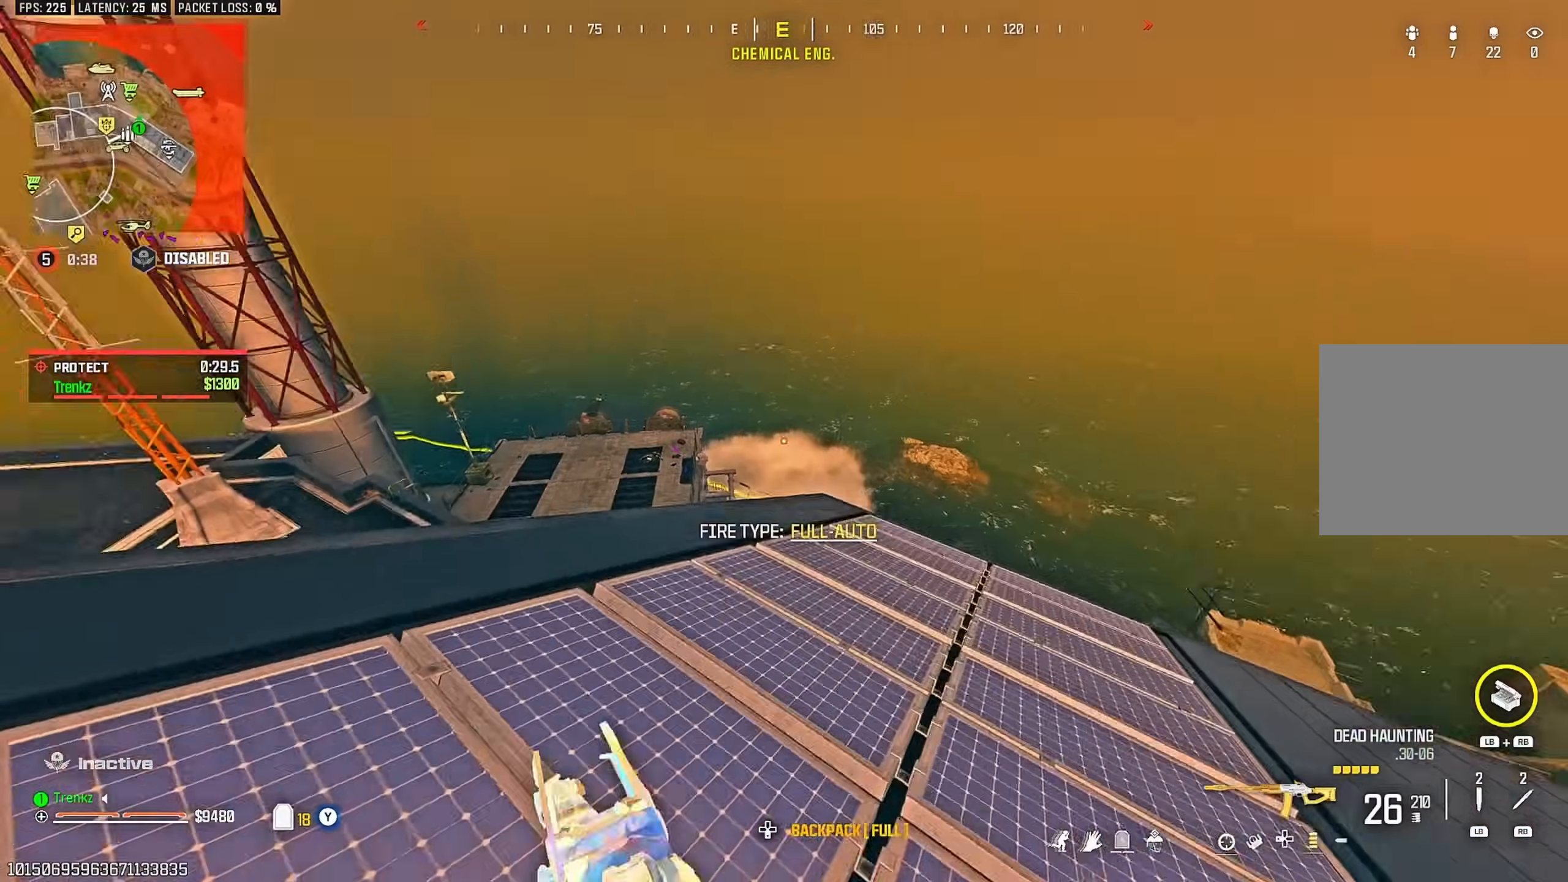
{"buttons": ["TRIANGLE"], "left_stick": "up-right", "right_stick": "center"}
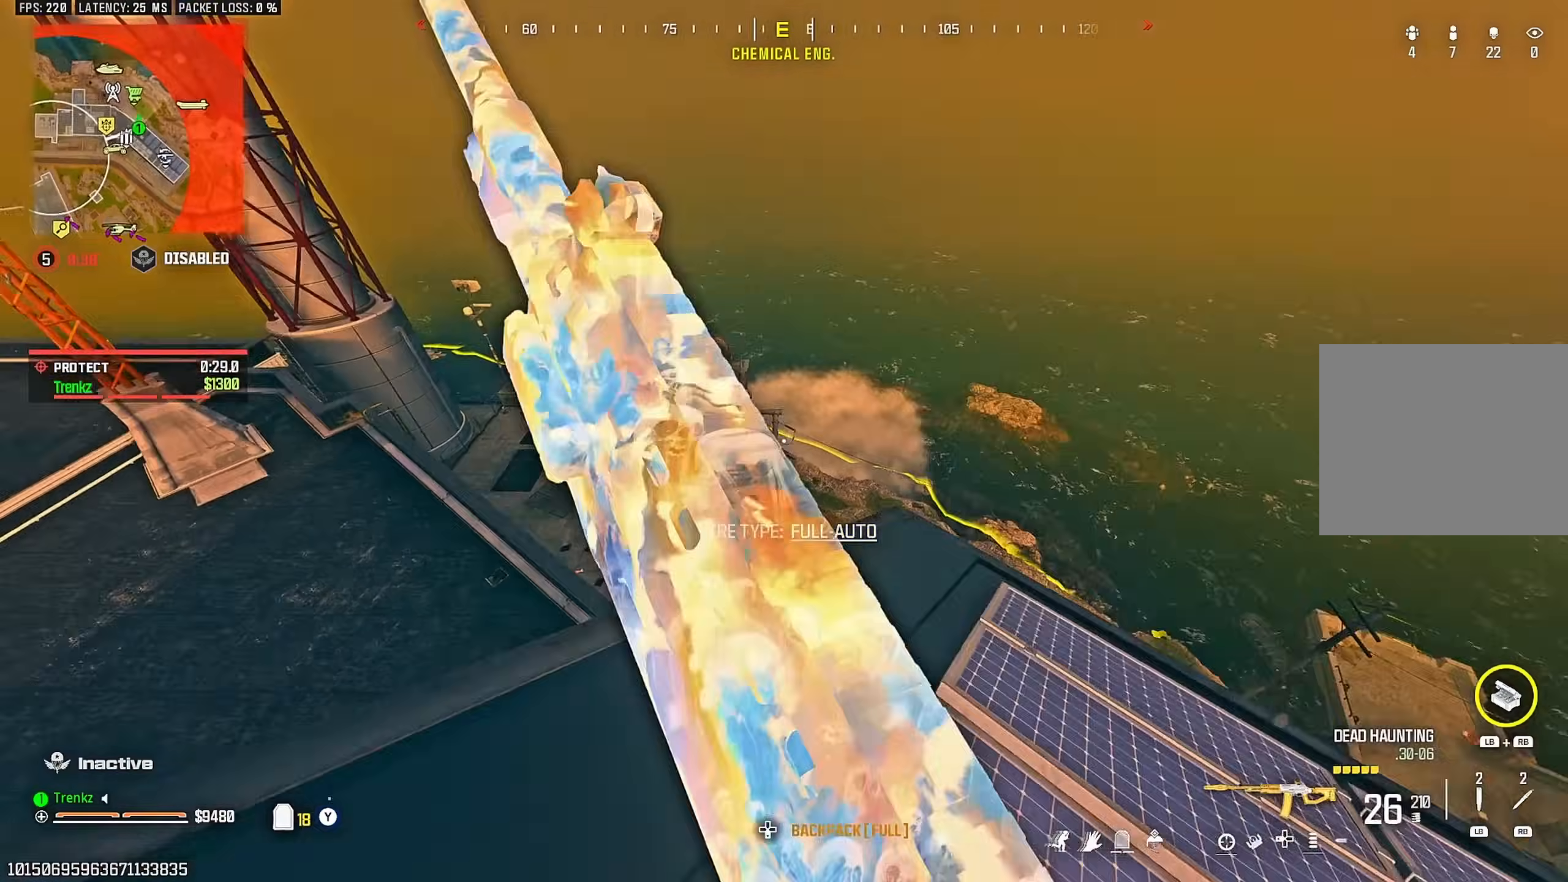
{"buttons": [], "left_stick": "right", "right_stick": "center"}
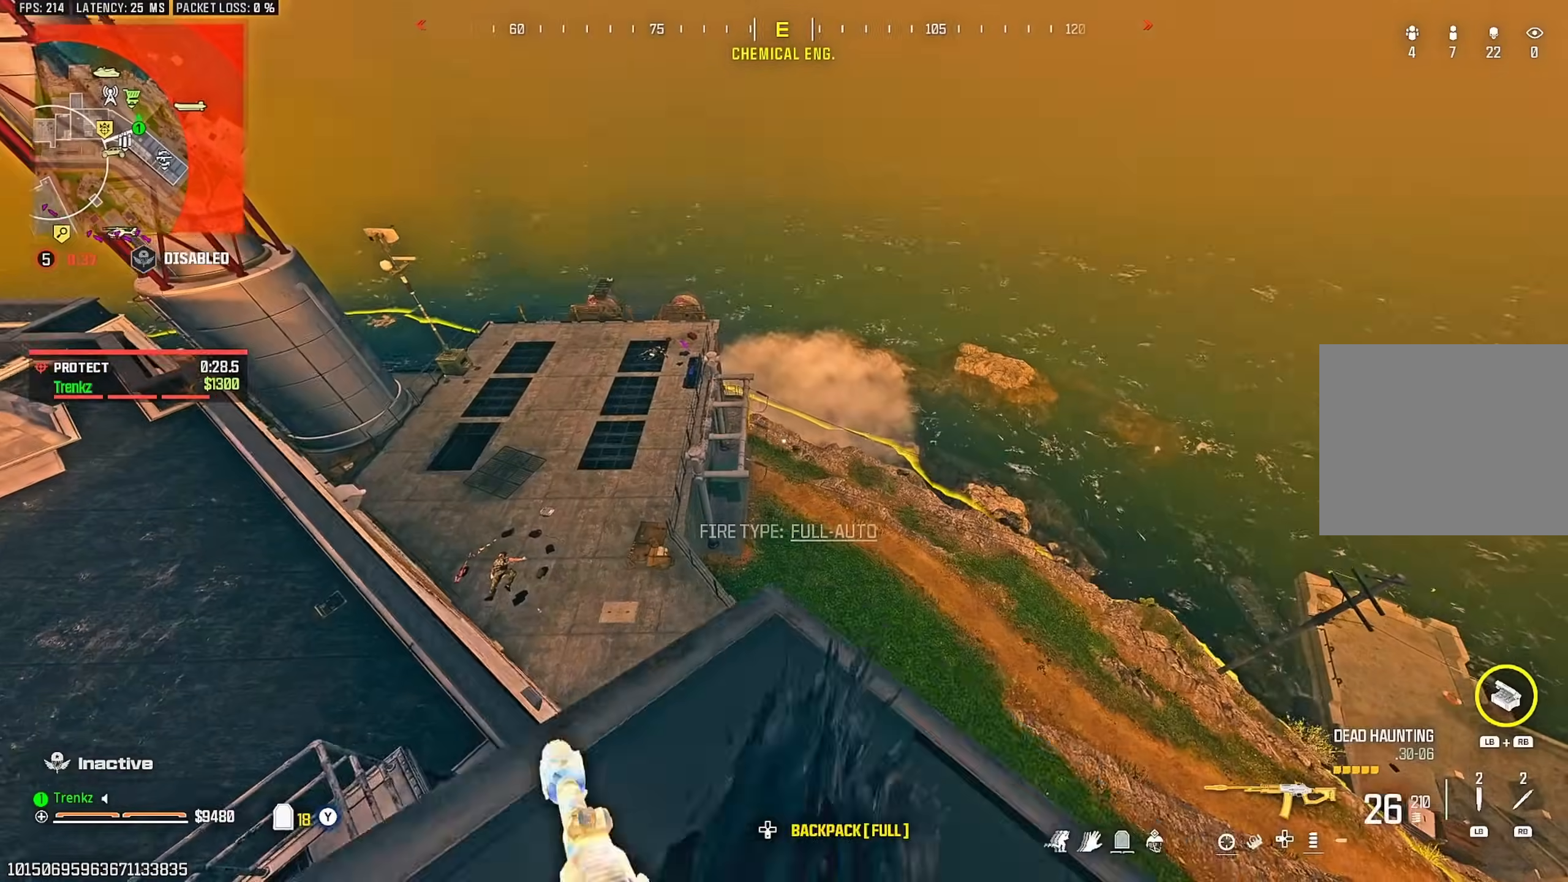
{"buttons": [], "left_stick": "center", "right_stick": "center", "events": [[150, "left_stick", "center"], [233, "left_stick", "left"], [500, "left_stick", "center"]]}
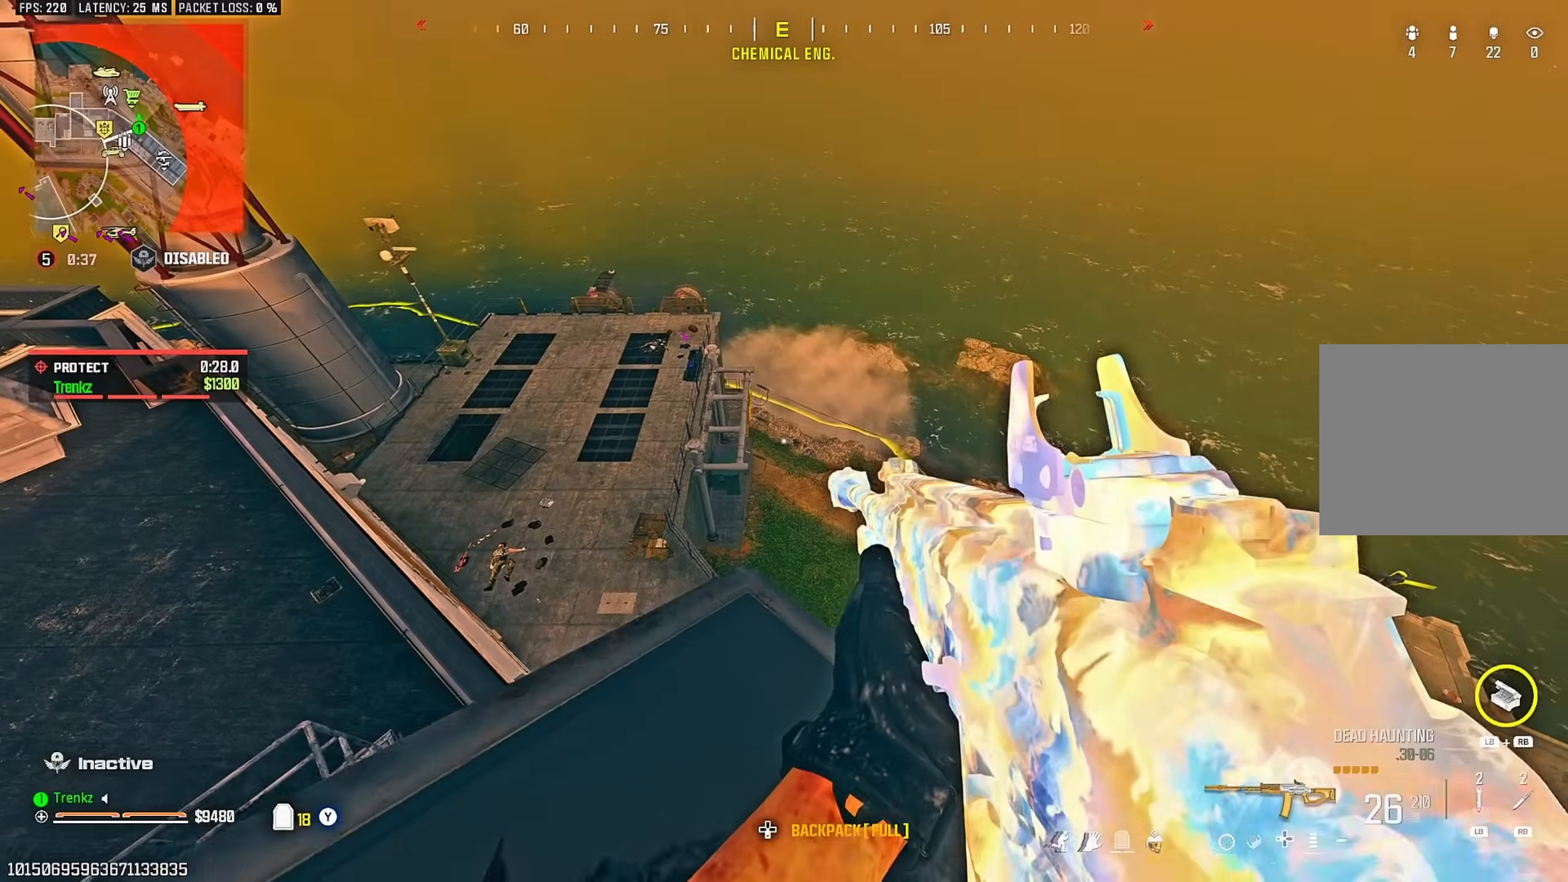
{"buttons": [], "left_stick": "center", "right_stick": "center", "events": [[100, "left_stick", "right"], [250, "left_stick", "center"], [267, "right_stick", "right"], [483, "right_stick", "center"]]}
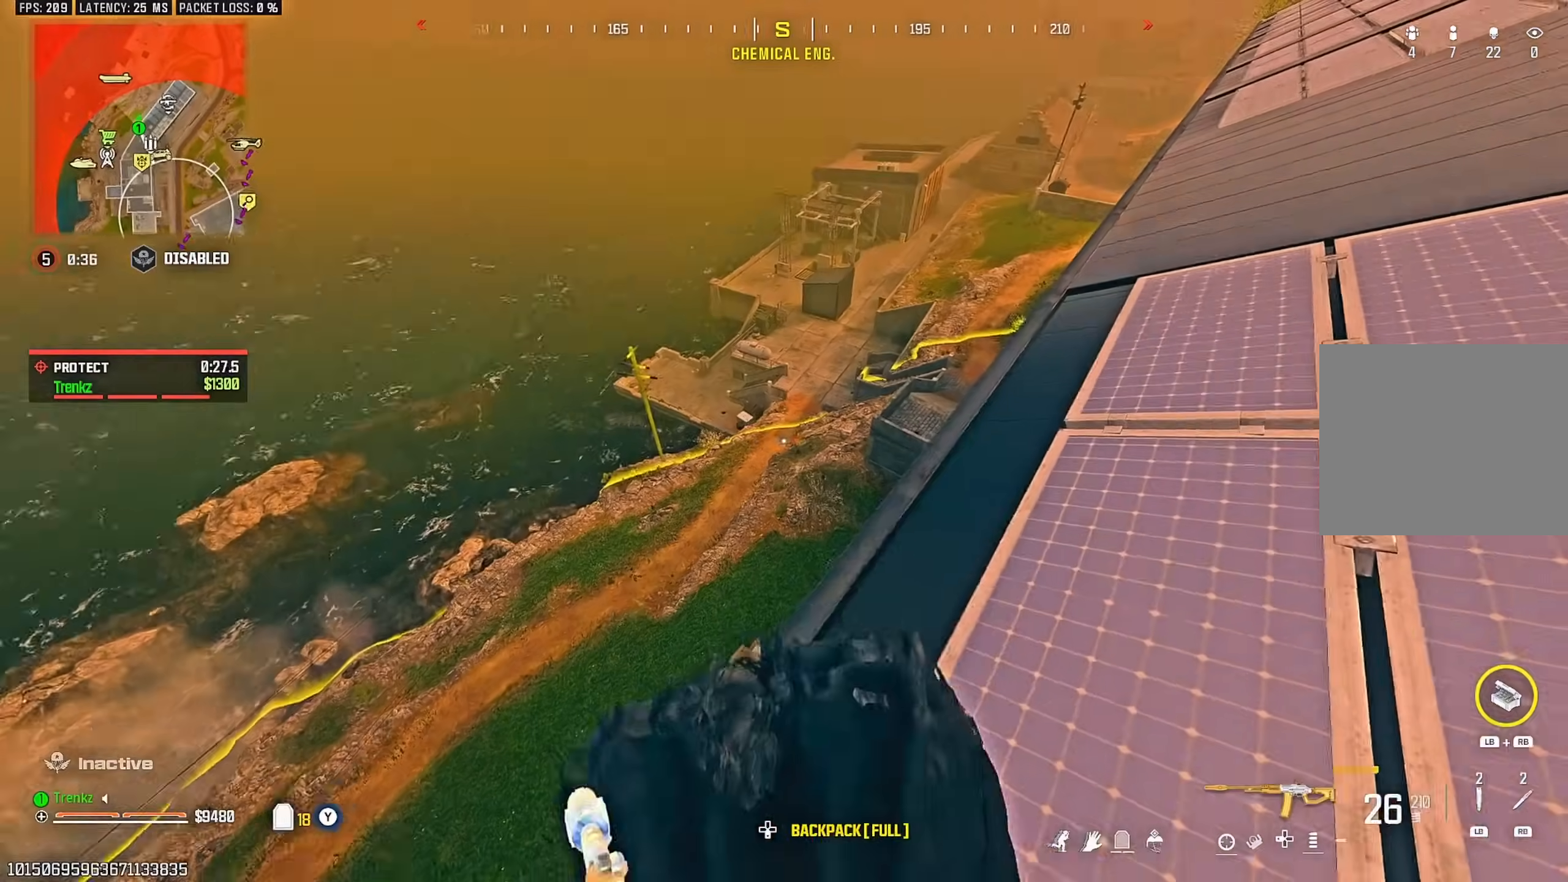
{"buttons": [], "left_stick": "right", "right_stick": "left", "events": [[283, "left_stick", "right"], [467, "right_stick", "left"]]}
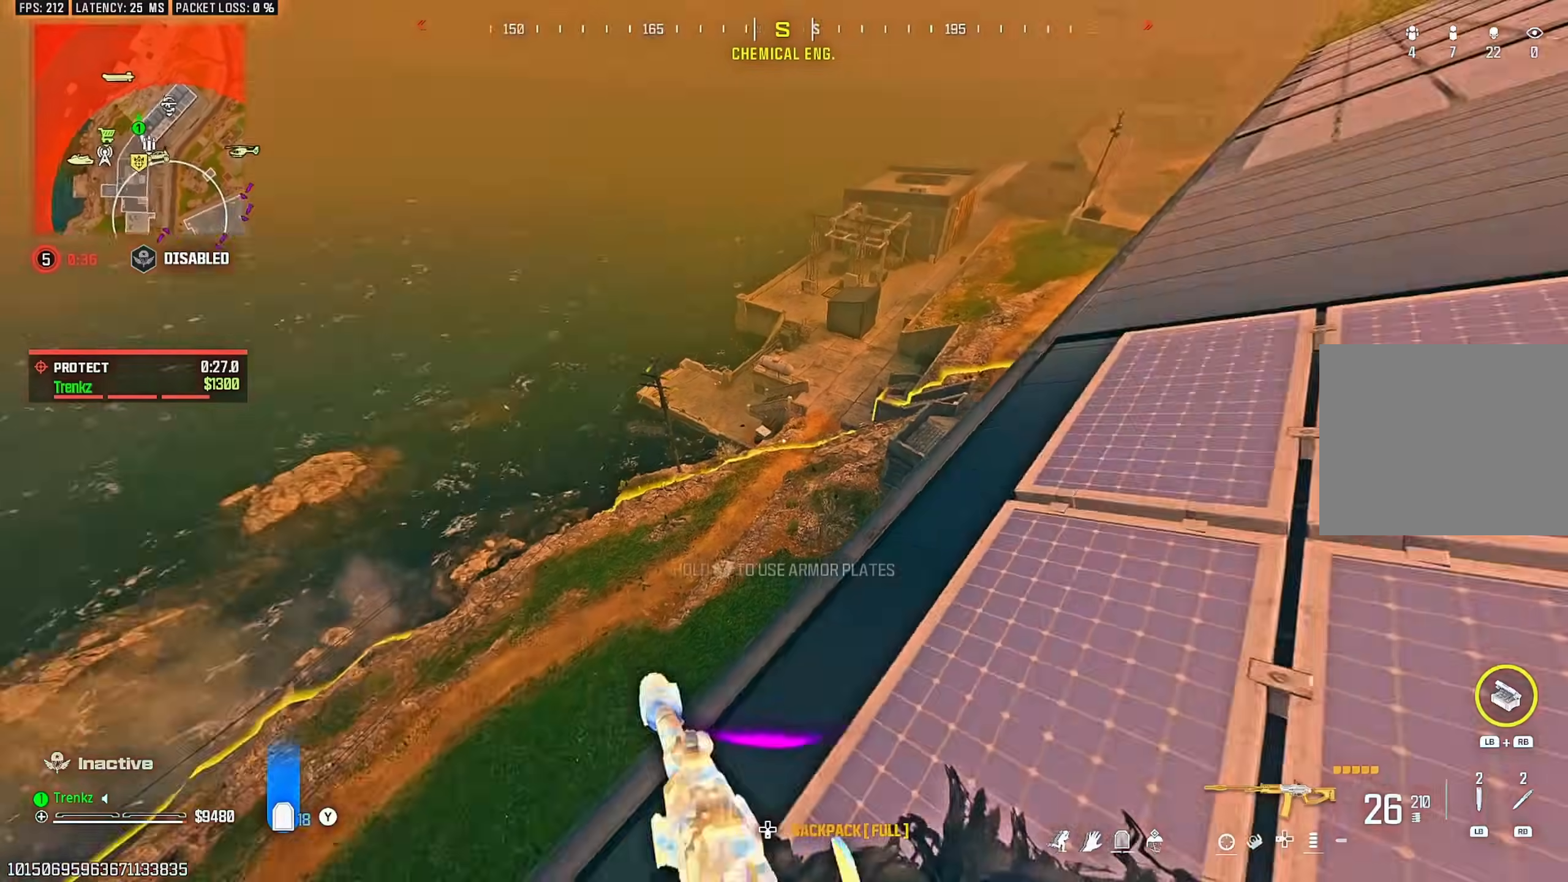
{"buttons": ["R3"], "left_stick": "down-left", "right_stick": "center", "events": [[200, "right_stick", "center"], [283, "left_stick", "down"], [383, "R3", "down"], [483, "left_stick", "down-left"]]}
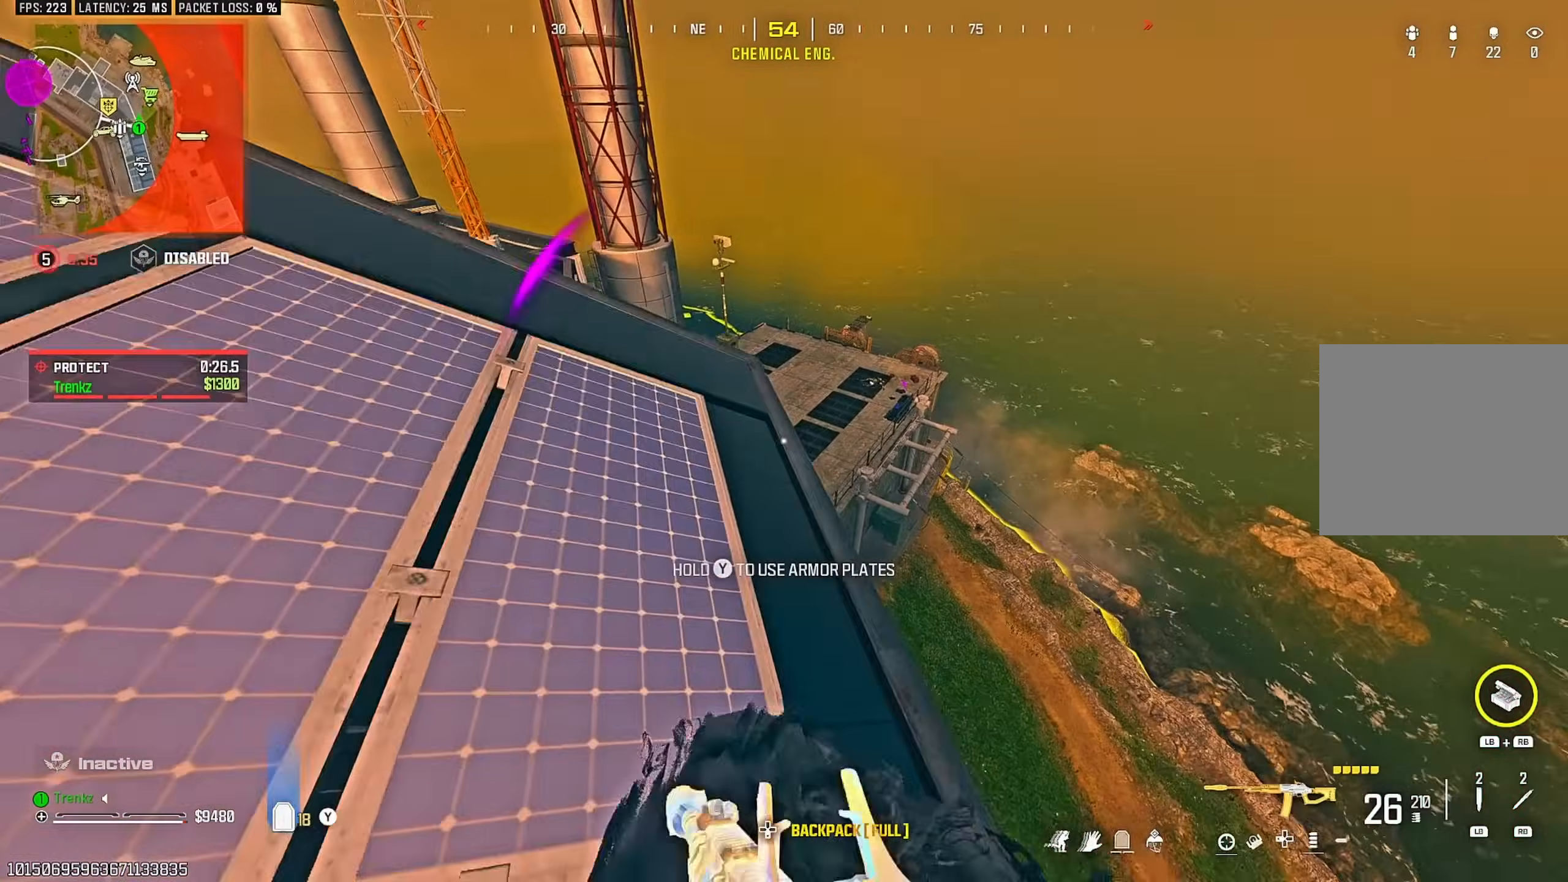
{"buttons": [], "left_stick": "up", "right_stick": "center", "events": [[50, "right_stick", "up-left"], [150, "left_stick", "up-left"], [233, "R3", "up"], [283, "L3", "down"], [317, "right_stick", "center"], [383, "L3", "up"], [483, "left_stick", "up"]]}
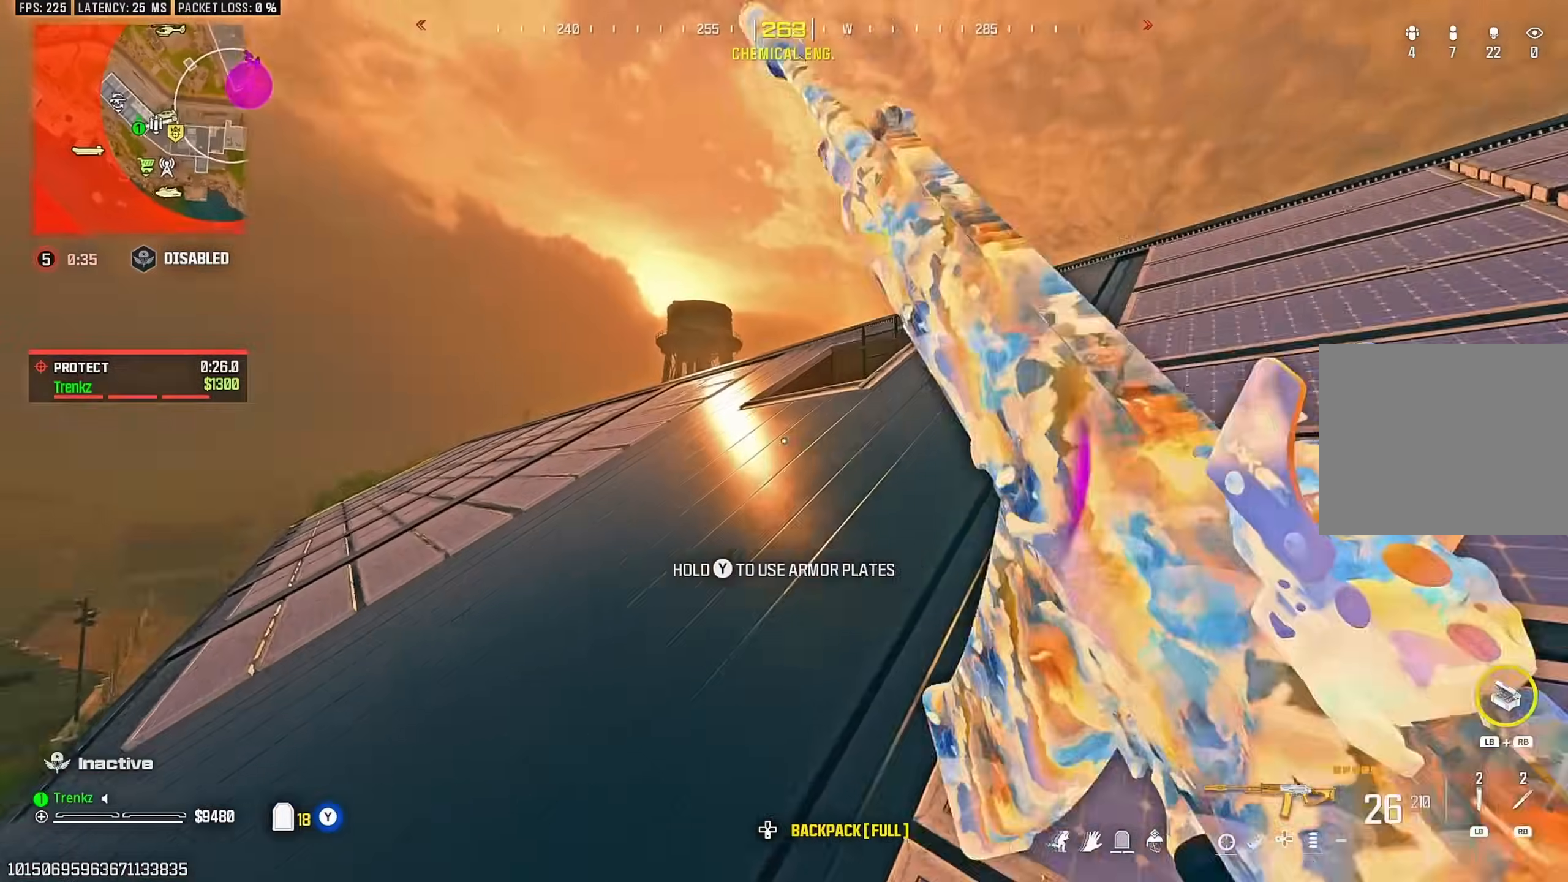
{"buttons": [], "left_stick": "up", "right_stick": "down-left", "events": [[267, "right_stick", "down"], [333, "R3", "down"], [333, "right_stick", "left"], [450, "R3", "up"], [450, "right_stick", "down-left"]]}
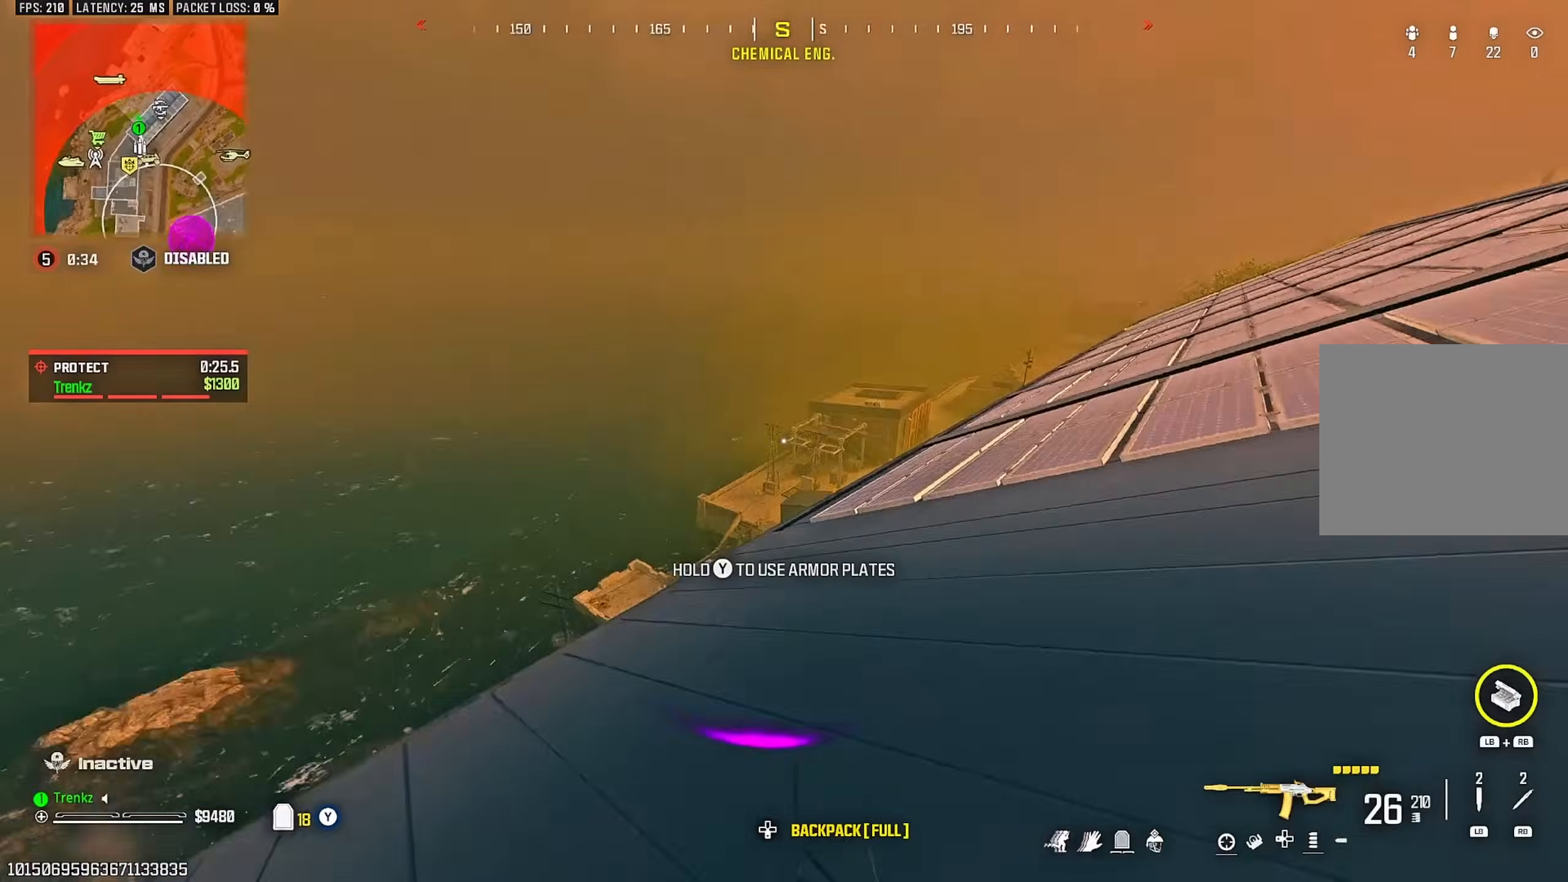
{"buttons": ["R3"], "left_stick": "down-left", "right_stick": "center", "events": [[100, "R3", "down"], [100, "right_stick", "center"], [167, "left_stick", "right"], [217, "left_stick", "down-right"], [367, "left_stick", "down-left"]]}
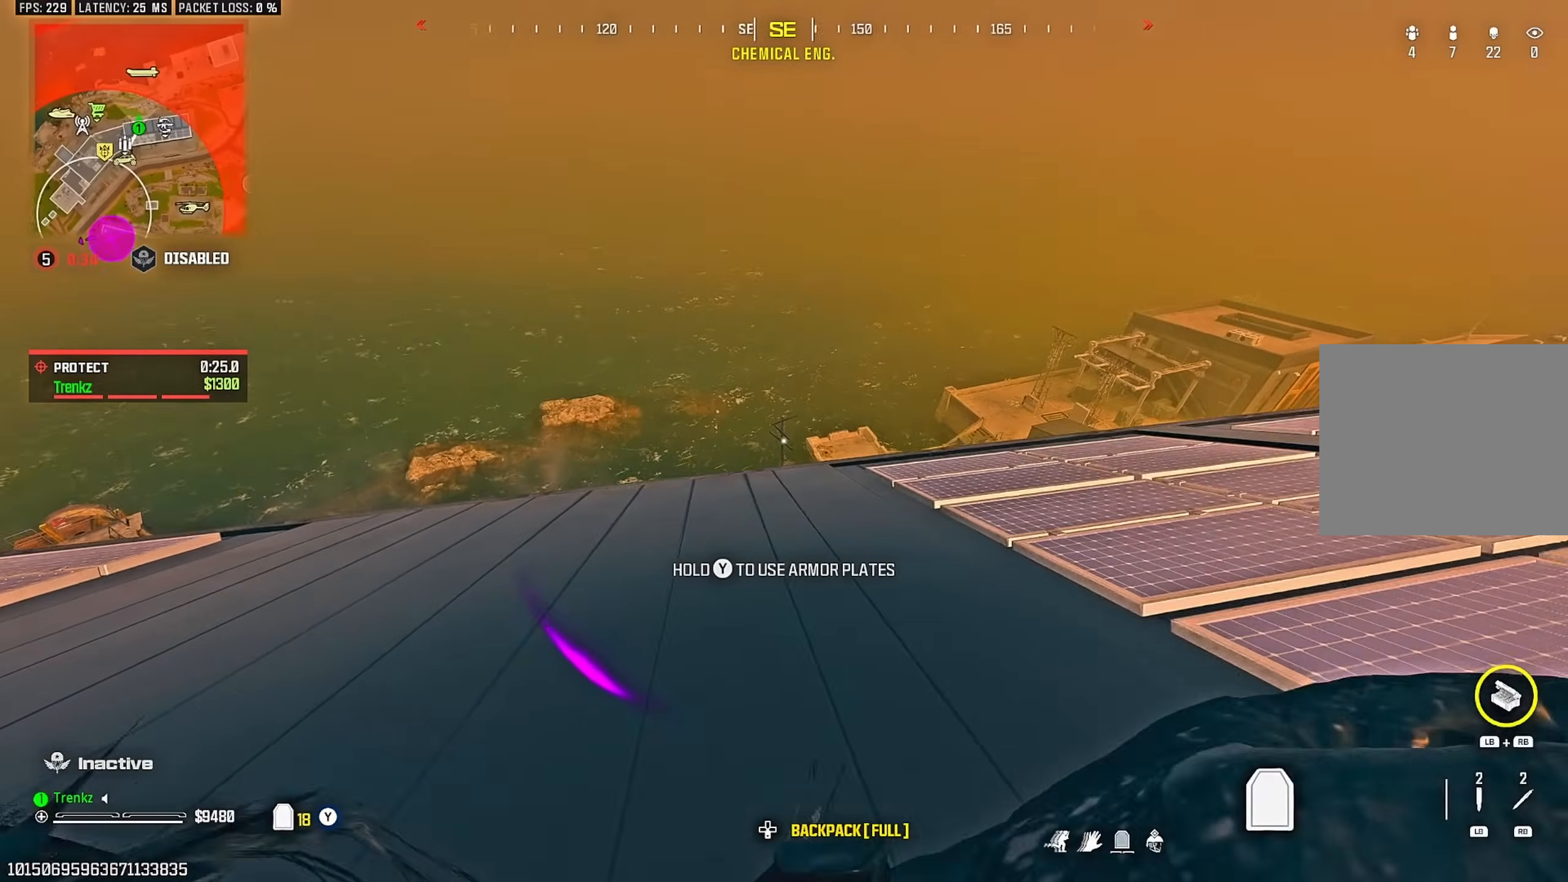
{"buttons": [], "left_stick": "down-left", "right_stick": "center", "events": [[67, "left_stick", "up-left"], [117, "R3", "up"], [133, "right_stick", "right"], [217, "L3", "down"], [283, "L3", "up"], [283, "right_stick", "up-right"], [483, "right_stick", "center"], [500, "left_stick", "down-left"]]}
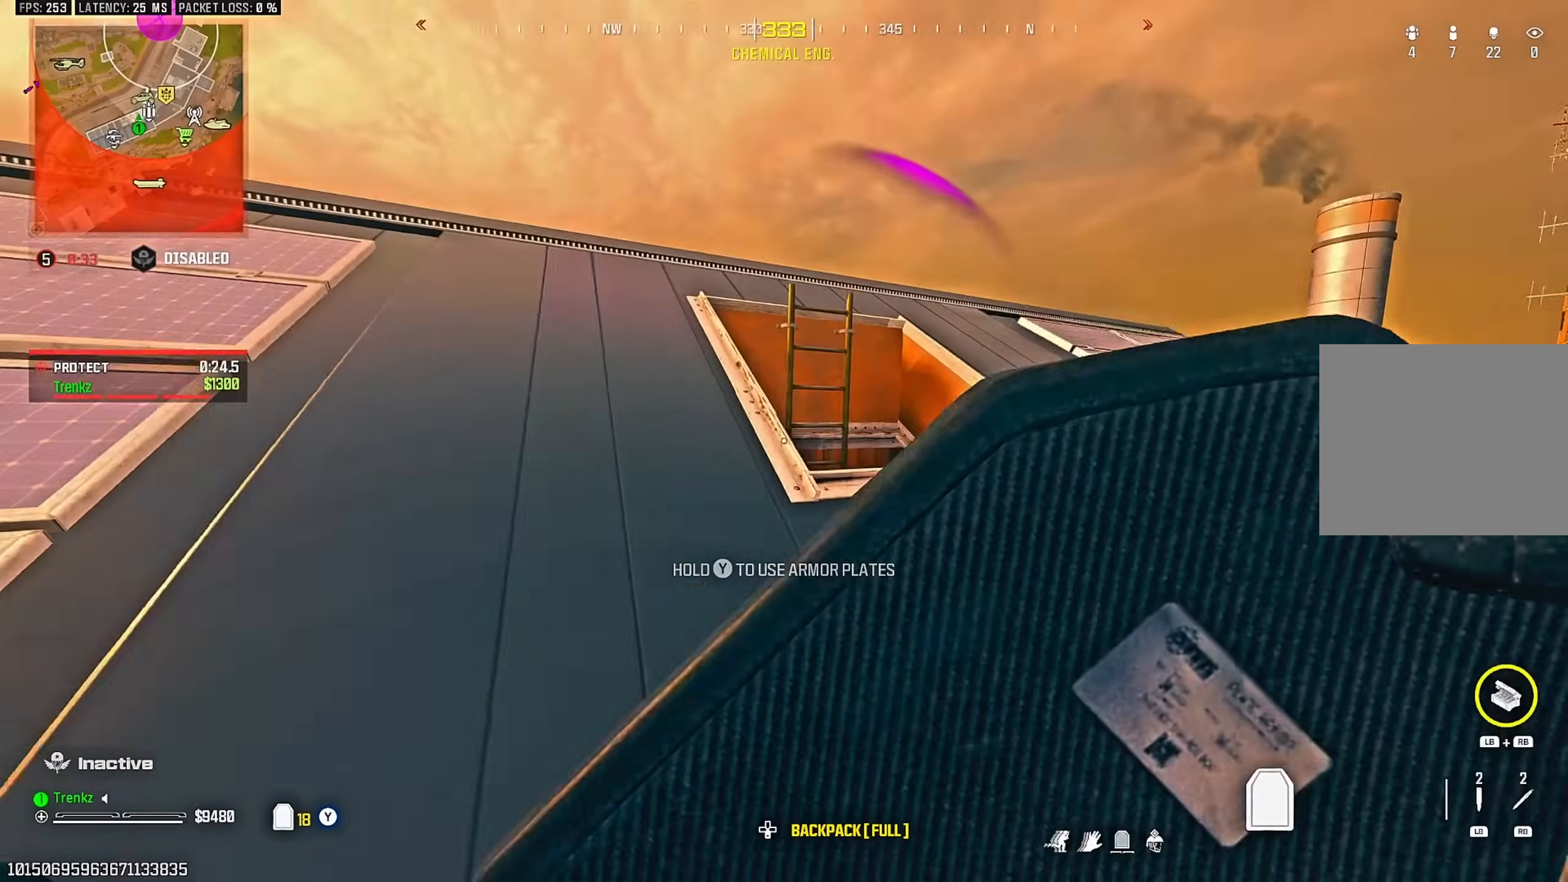
{"buttons": [], "left_stick": "left", "right_stick": "center", "events": [[17, "R3", "down"], [100, "left_stick", "down-right"], [417, "left_stick", "down-left"], [467, "R3", "up"], [483, "left_stick", "left"]]}
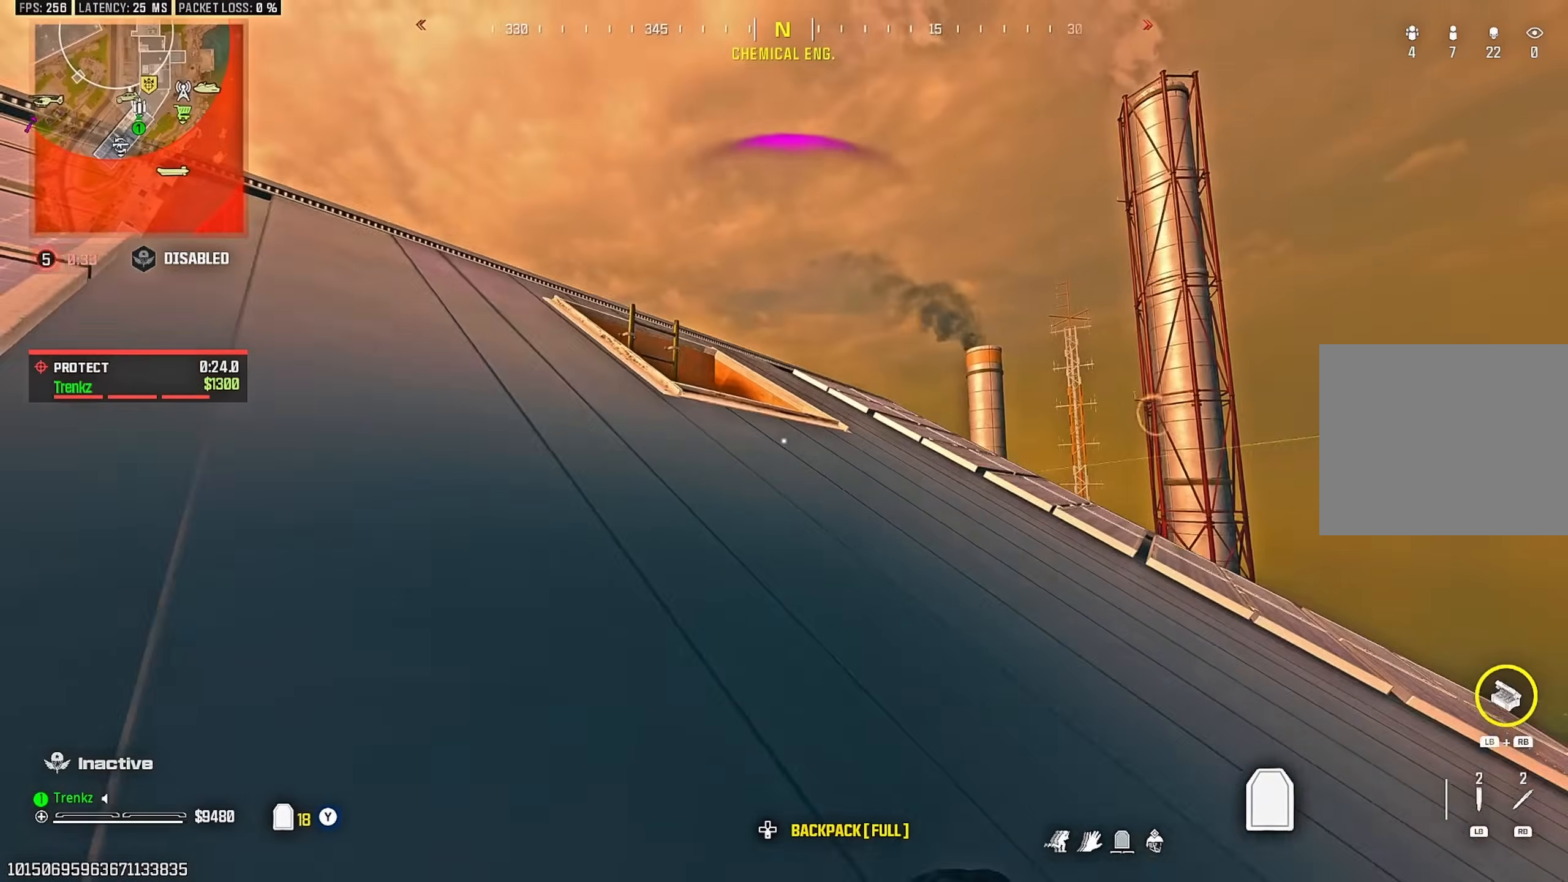
{"buttons": [], "left_stick": "down-right", "right_stick": "center", "events": [[17, "left_stick", "up-left"], [150, "L3", "down"], [217, "L3", "up"], [333, "left_stick", "down-left"], [483, "left_stick", "down-right"]]}
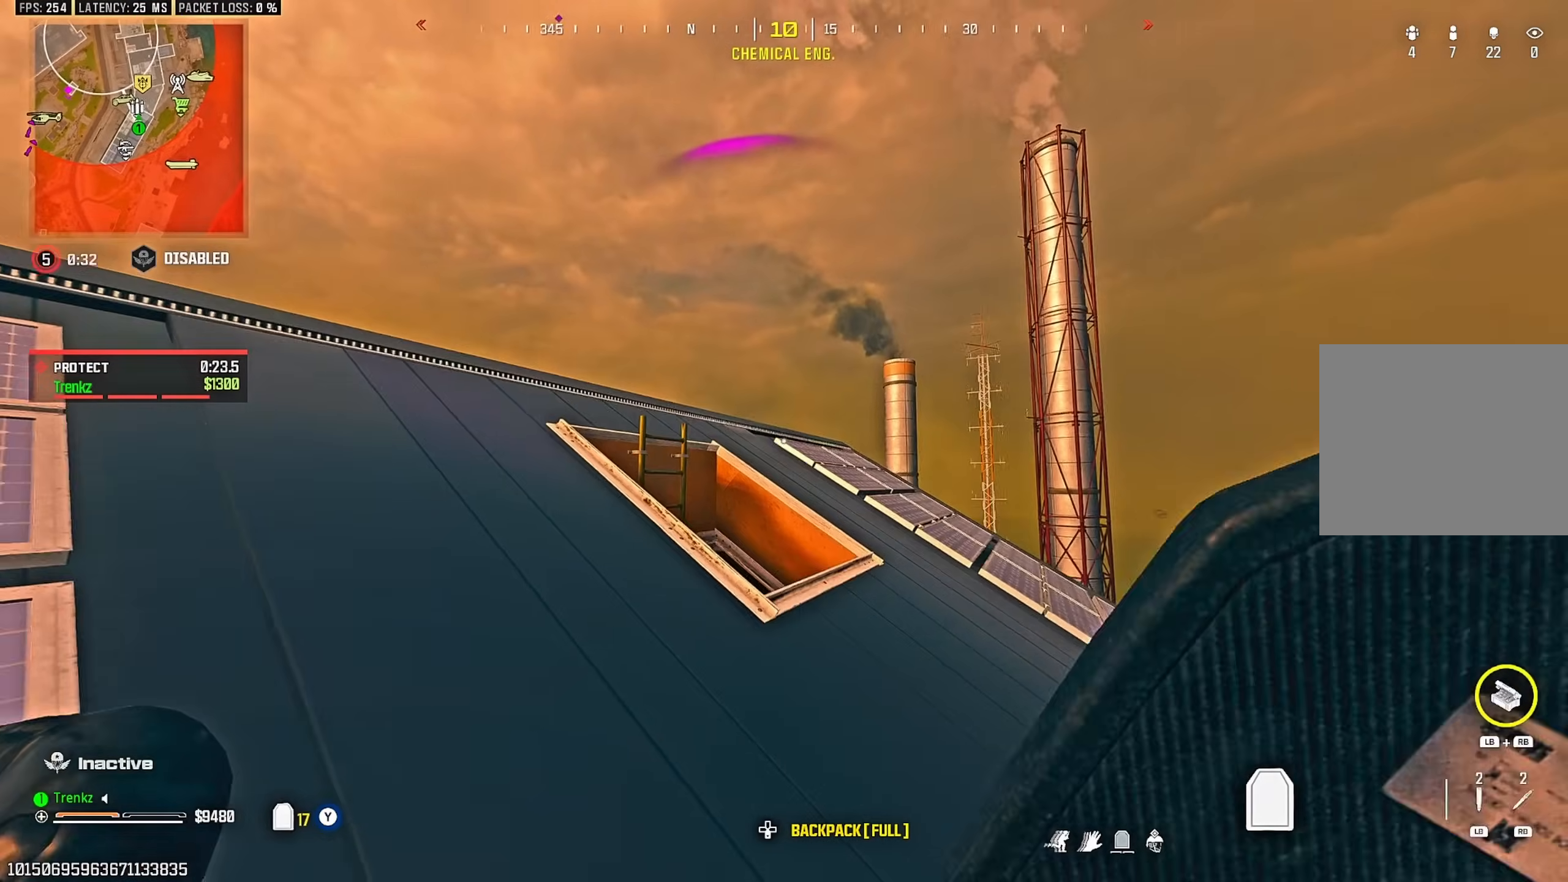
{"buttons": [], "left_stick": "up-left", "right_stick": "down-right", "events": [[67, "R3", "down"], [300, "left_stick", "down-left"], [383, "left_stick", "up-left"], [433, "R3", "up"], [433, "right_stick", "down-right"]]}
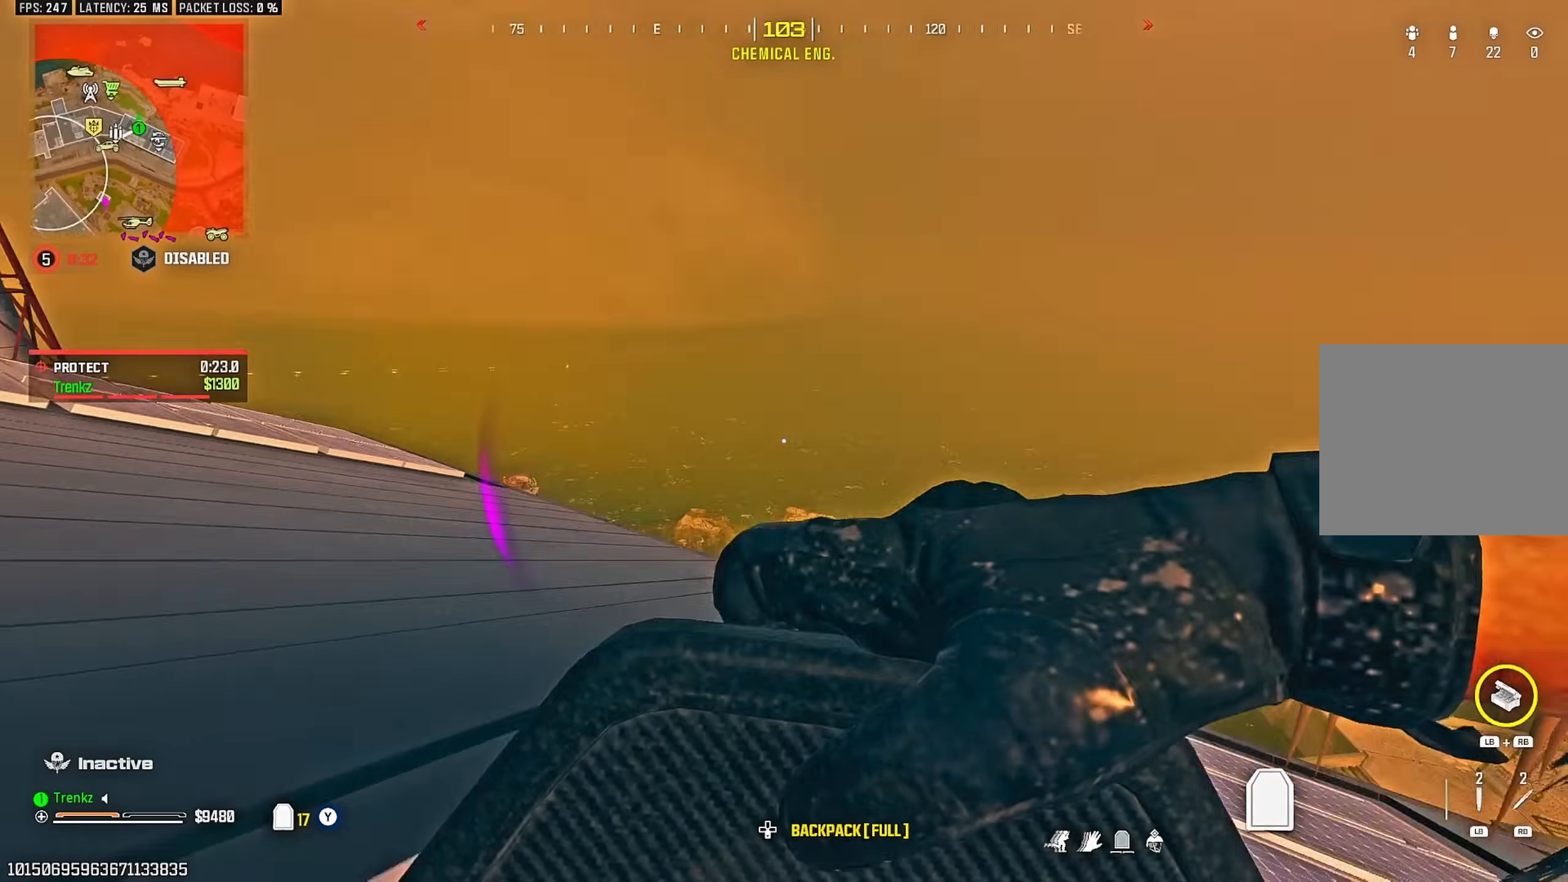
{"buttons": [], "left_stick": "up-left", "right_stick": "center", "events": [[17, "L3", "down"], [67, "right_stick", "center"], [100, "L3", "up"]]}
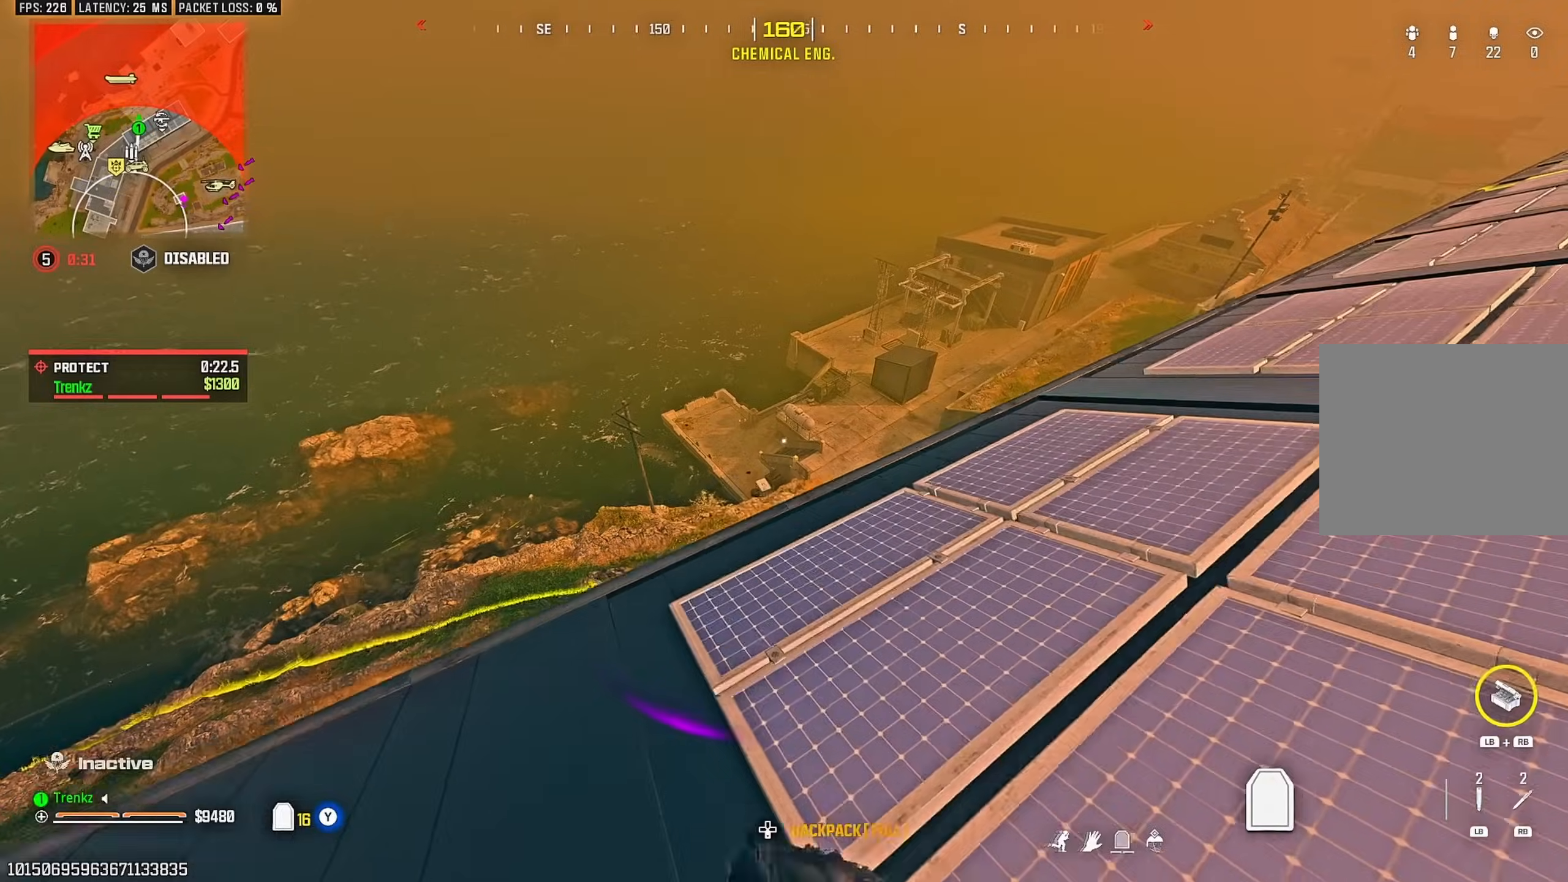
{"buttons": [], "left_stick": "left", "right_stick": "center", "events": [[50, "left_stick", "left"]]}
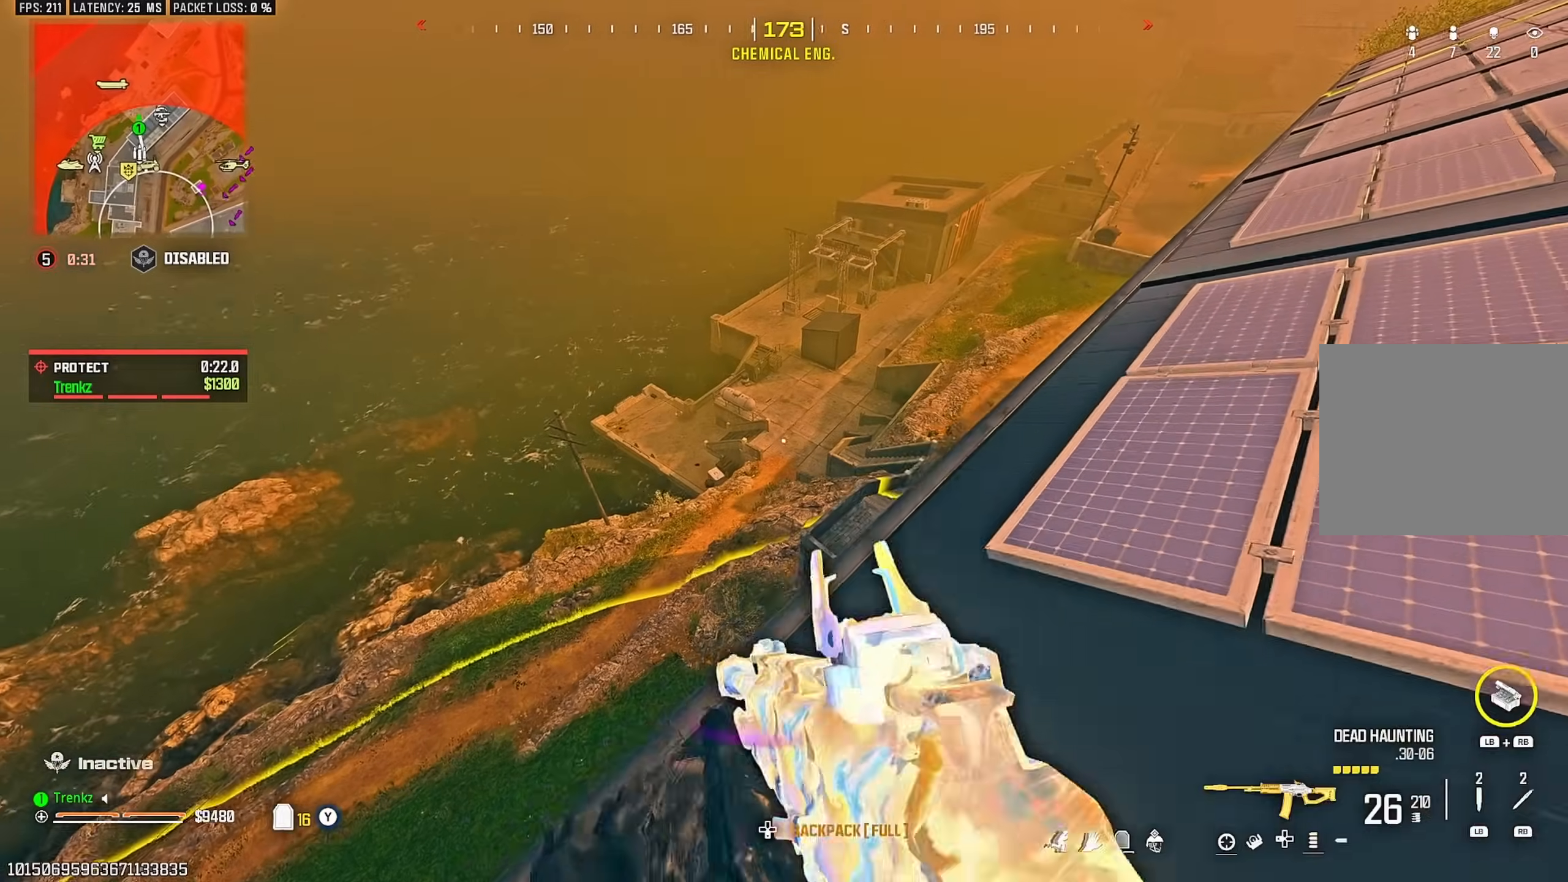
{"buttons": ["TRIANGLE"], "left_stick": "up-right", "right_stick": "left"}
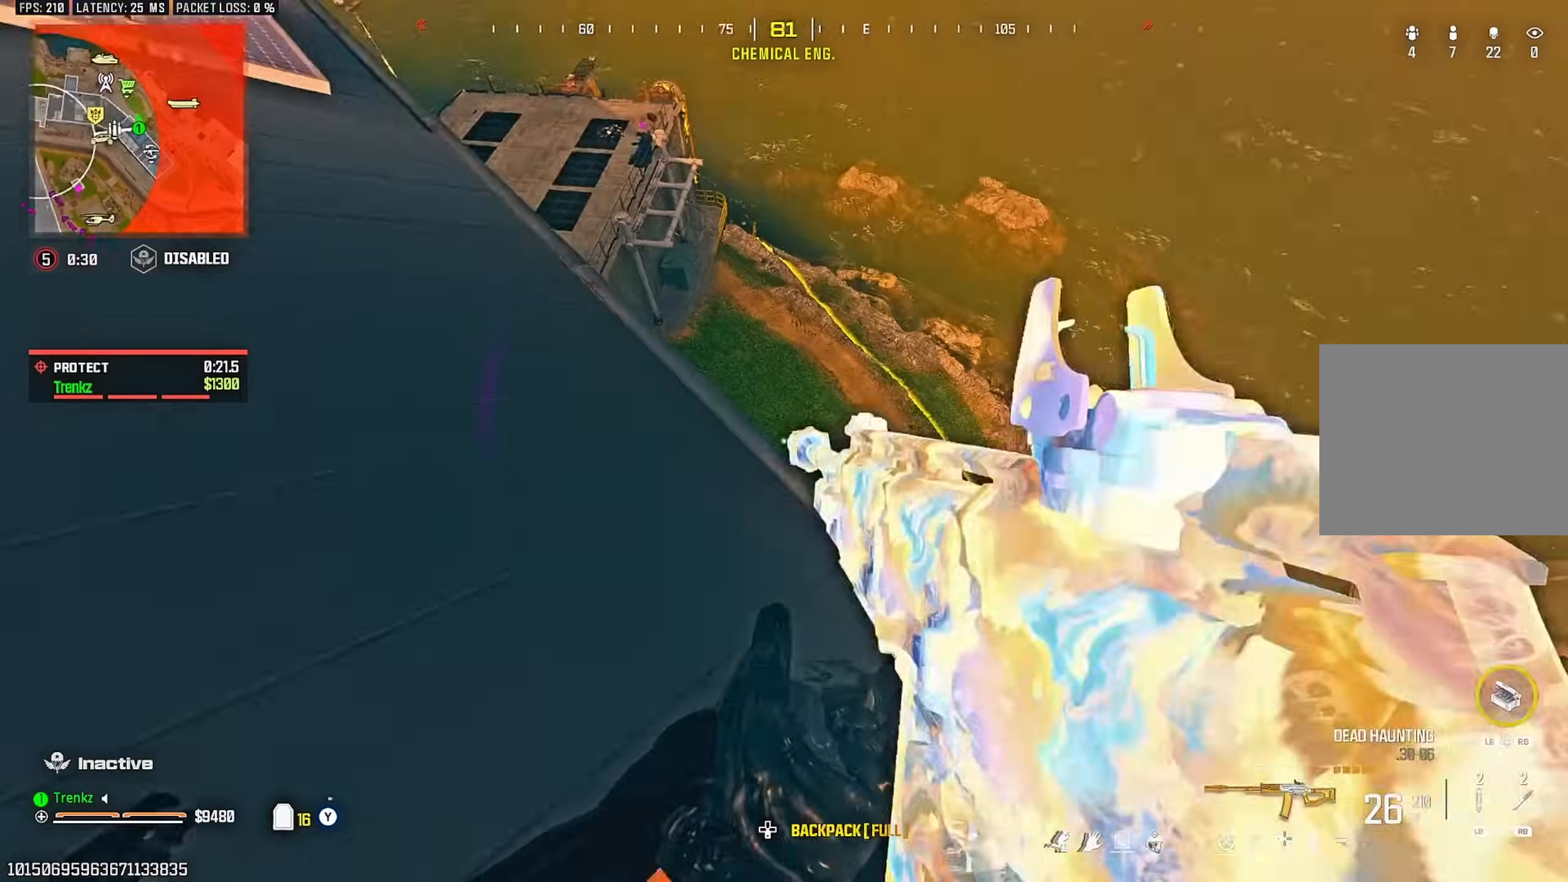
{"buttons": [], "left_stick": "down", "right_stick": "center"}
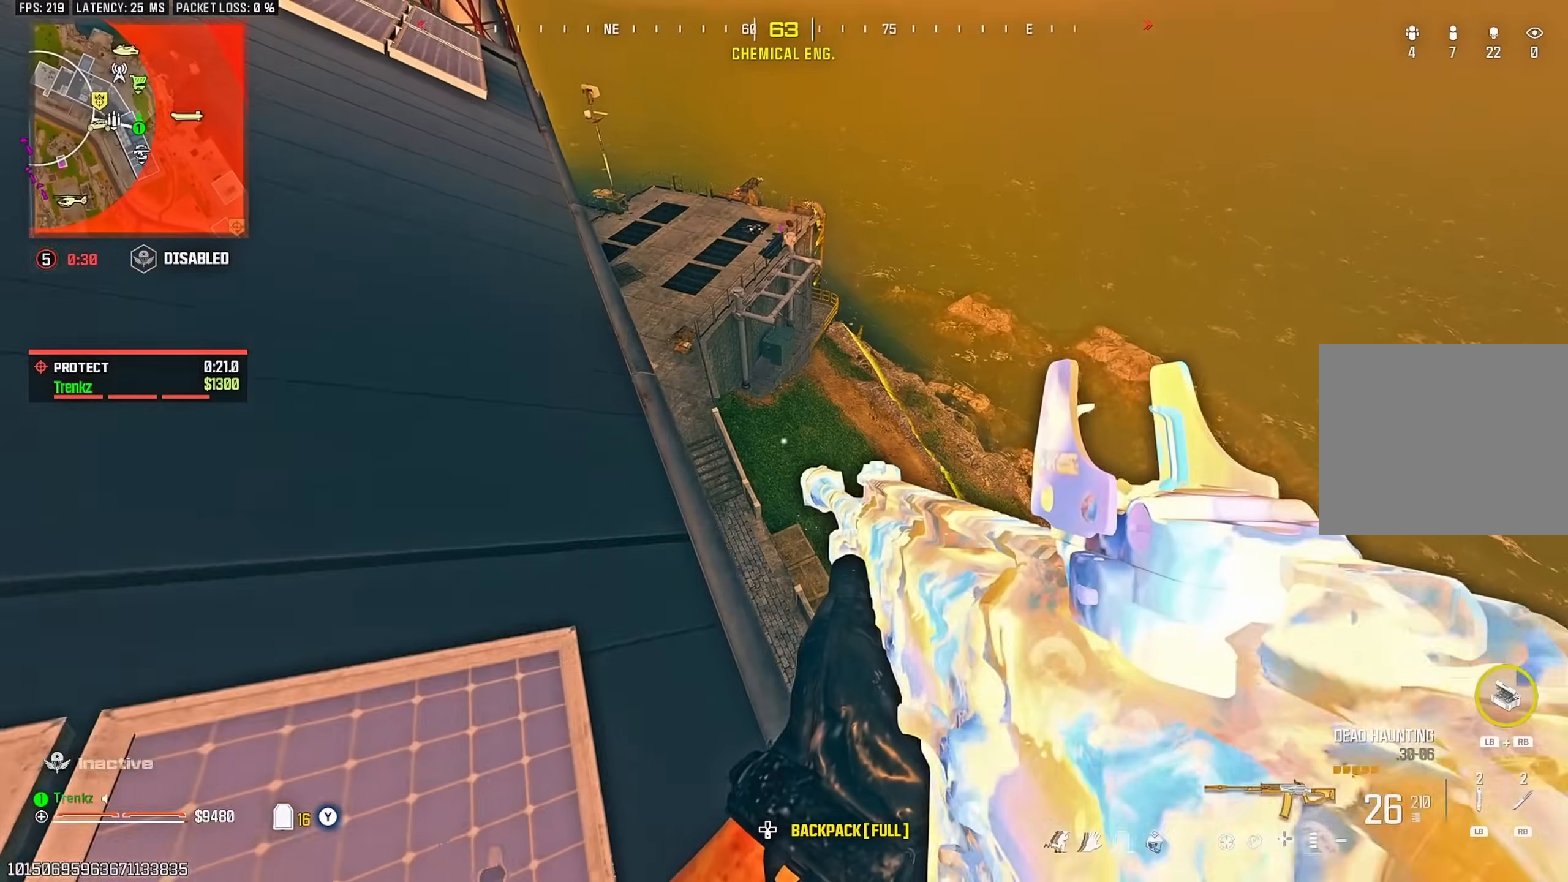
{"buttons": [], "left_stick": "down-right", "right_stick": "center", "events": [[117, "left_stick", "down-left"], [300, "left_stick", "down-right"]]}
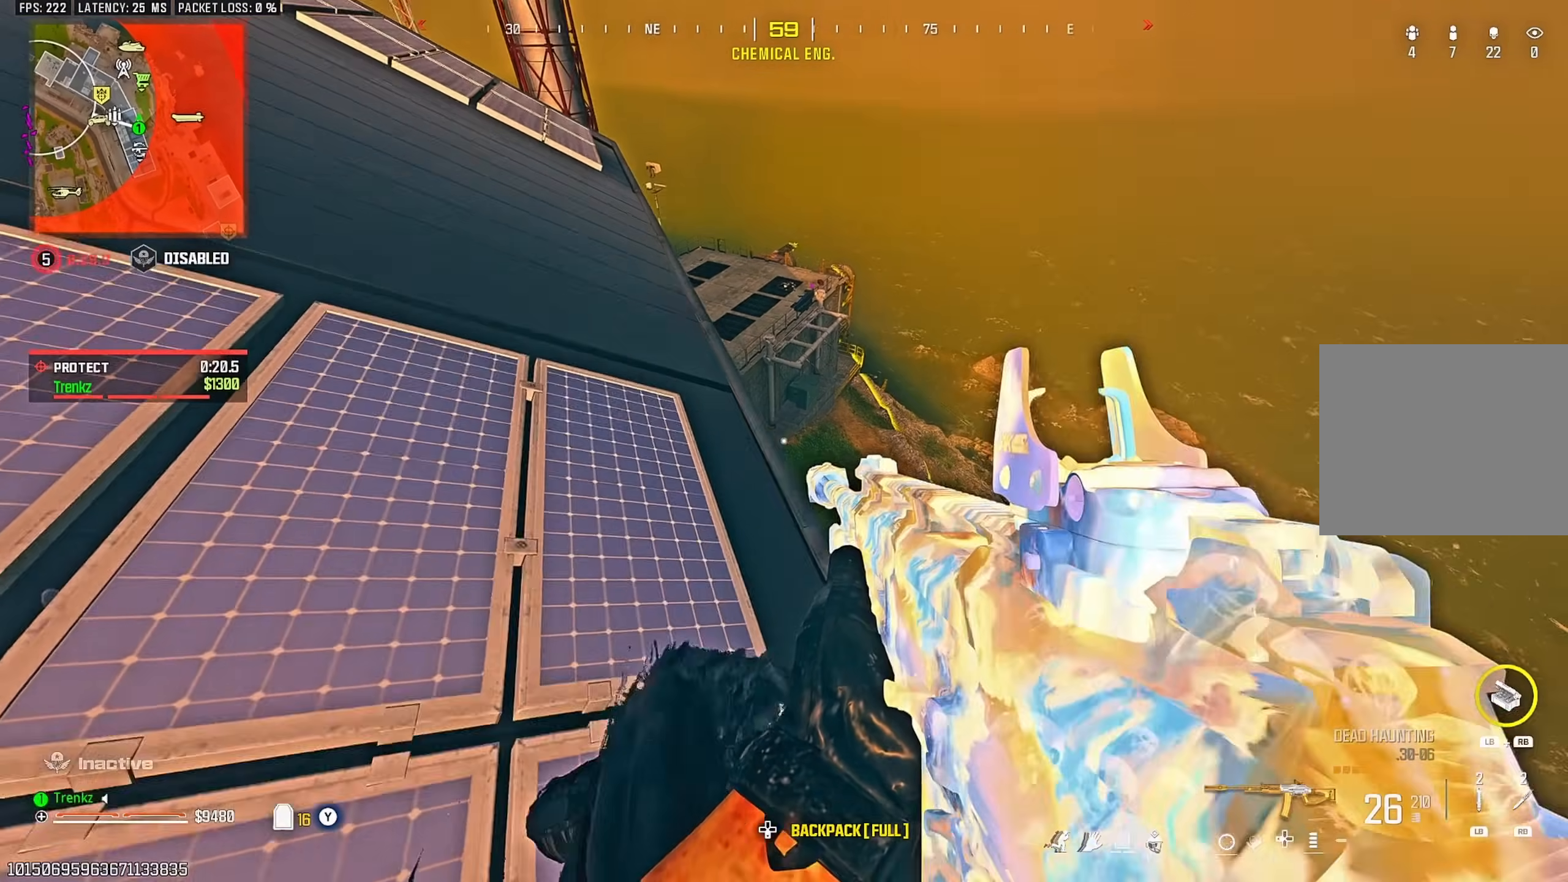
{"buttons": ["TRIANGLE"], "left_stick": "down-left", "right_stick": "center"}
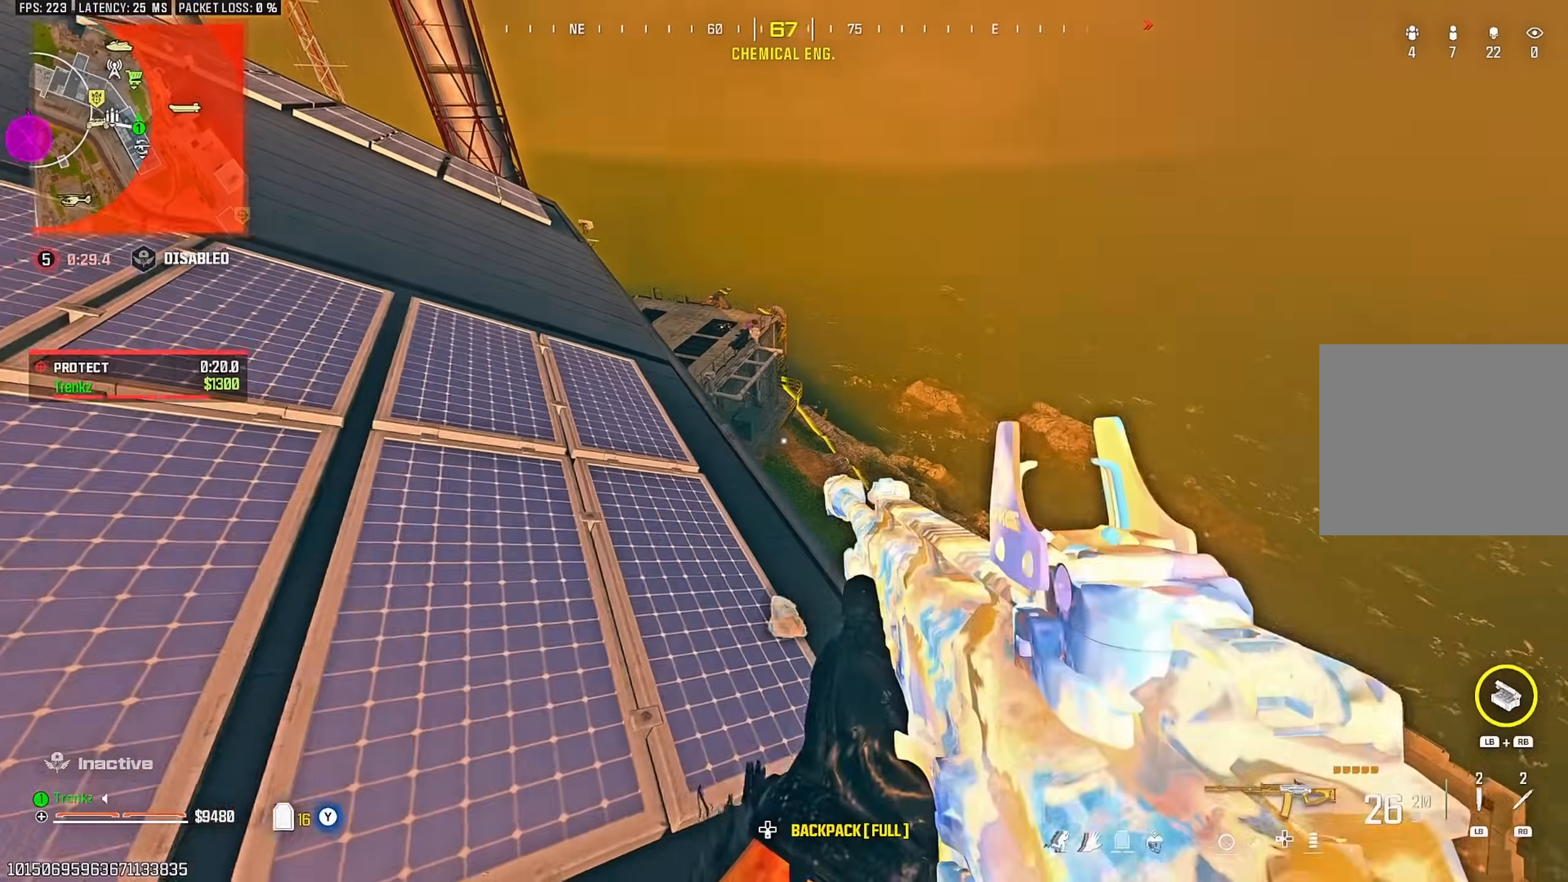
{"buttons": ["L3"], "left_stick": "up", "right_stick": "center"}
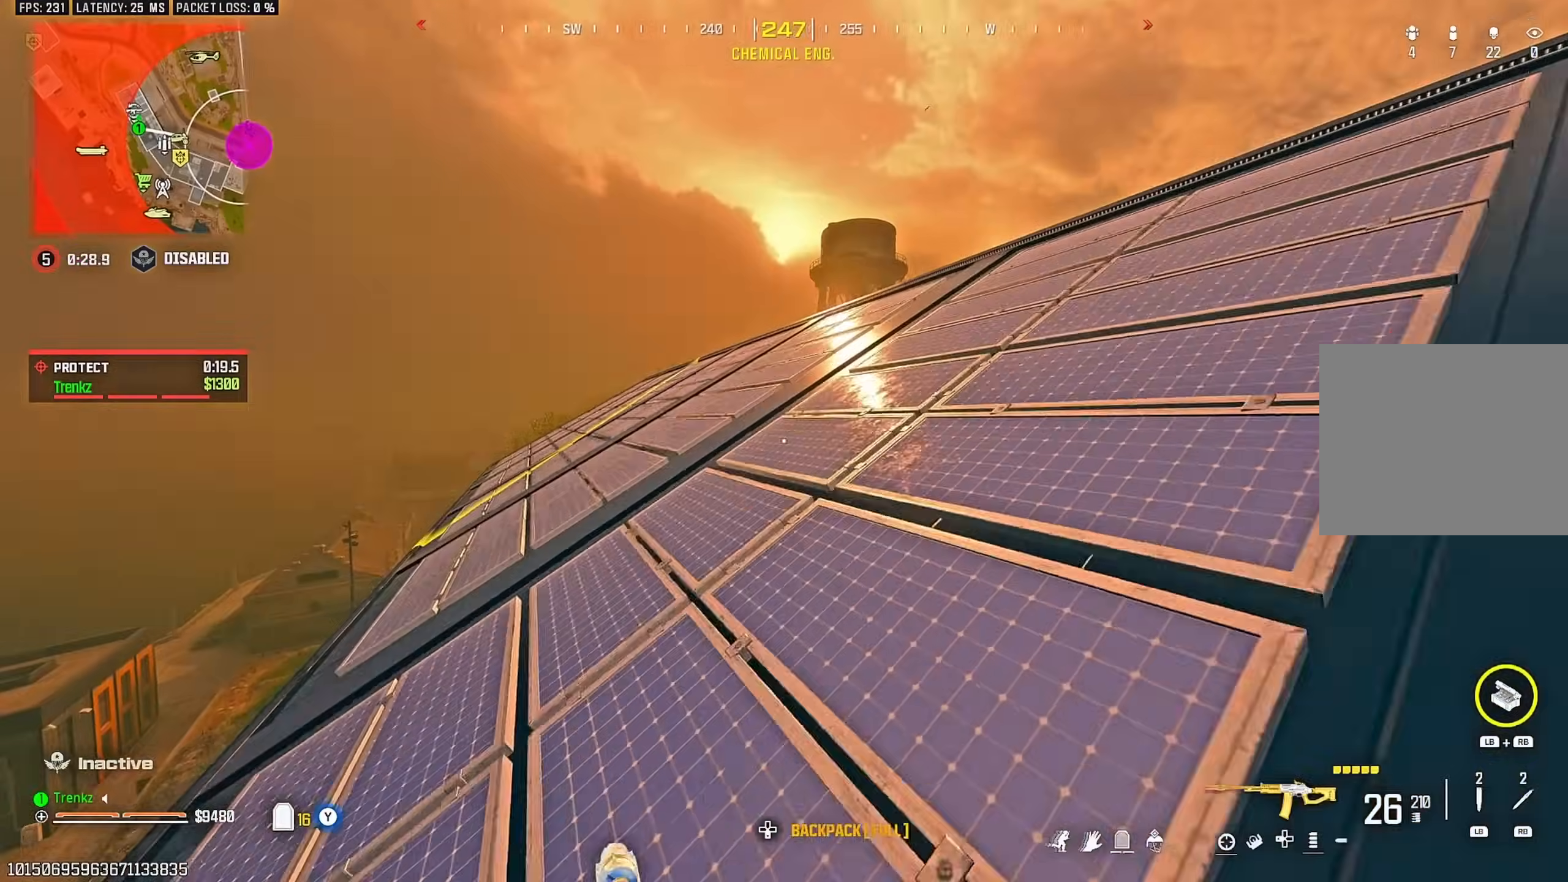
{"buttons": [], "left_stick": "up", "right_stick": "center", "events": [[33, "L3", "up"]]}